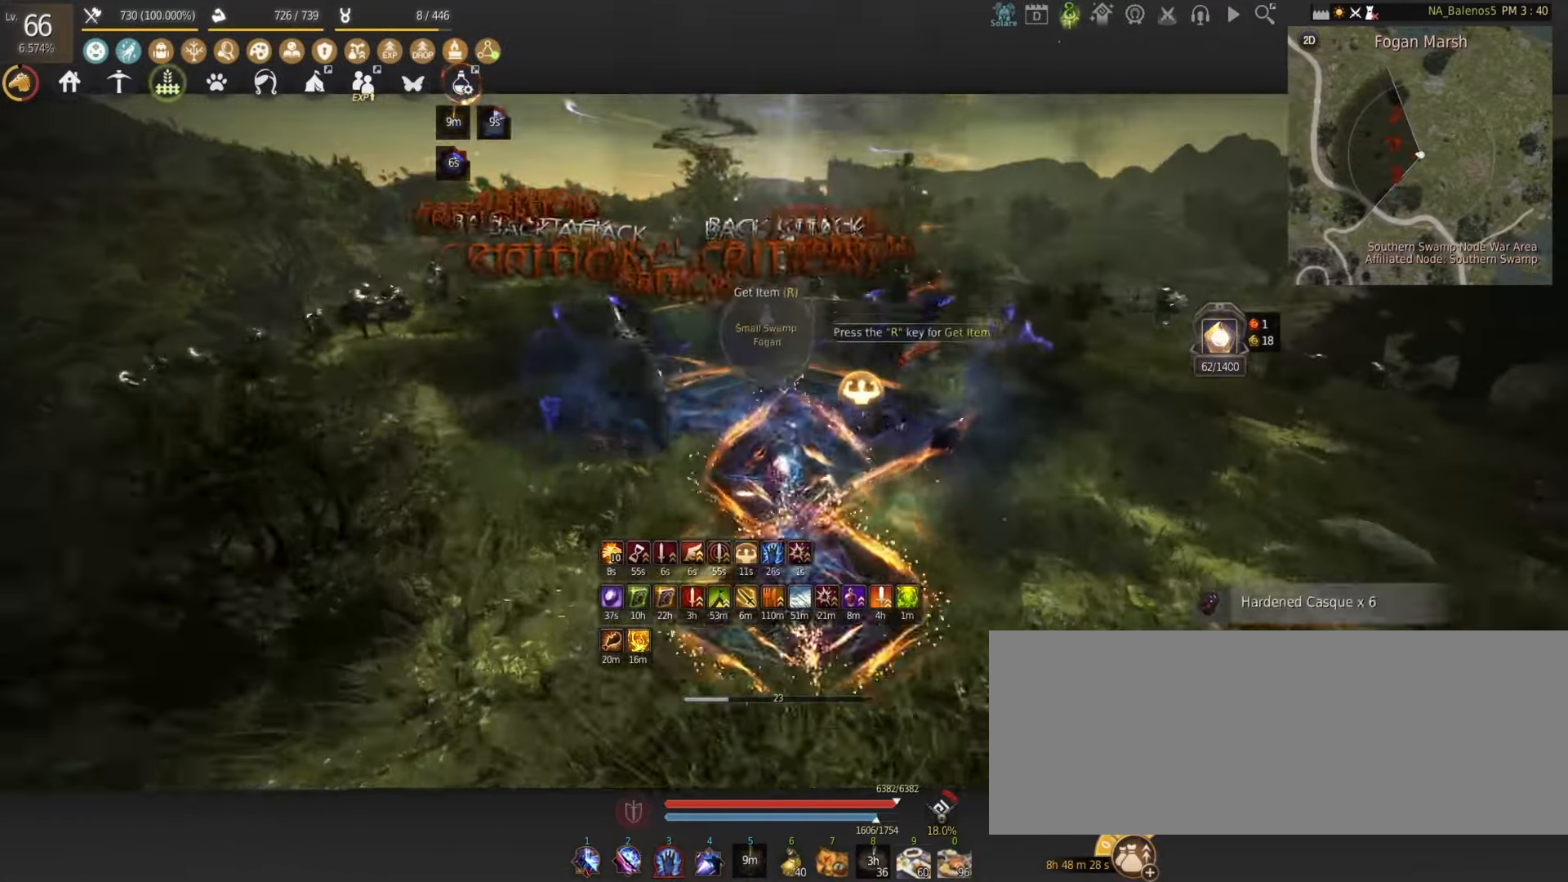
Gameplay with keyboard and mouse; each line is a JSON object with the keys and mouse buttons held at the frame after it. "events" lists presses ("down") and releases ("up") of "a", "d", "e", "f", "num1", "q", "s", "shift", "space", "tab", "w", "x", "z", "mouse_left" and "mouse_right" between this image and that frame as [ms after this image, input, new state], when the widget could be followed in between. "mouse_left", "mouse_right" = the "left", "right" buttons of the "mouse" list. No other keys are recorded. Mouse movement is not recorded.
{"keys": [], "mouse": ["left"], "events": [[367, "mouse_left", "down"], [433, "w", "up"], [450, "shift", "up"]]}
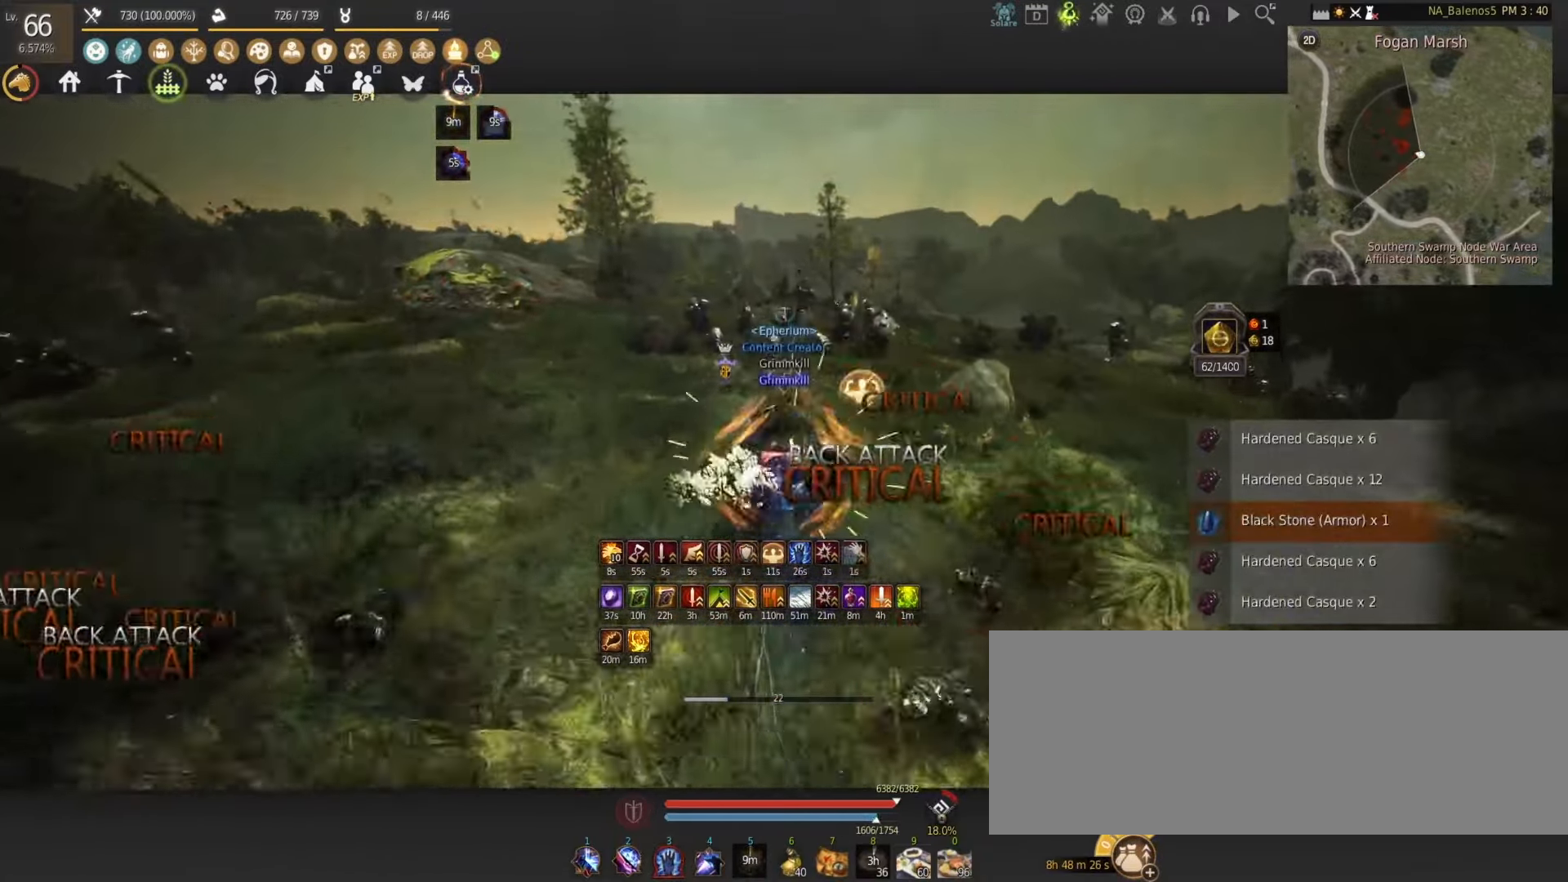
{"keys": [], "mouse": ["left"], "events": []}
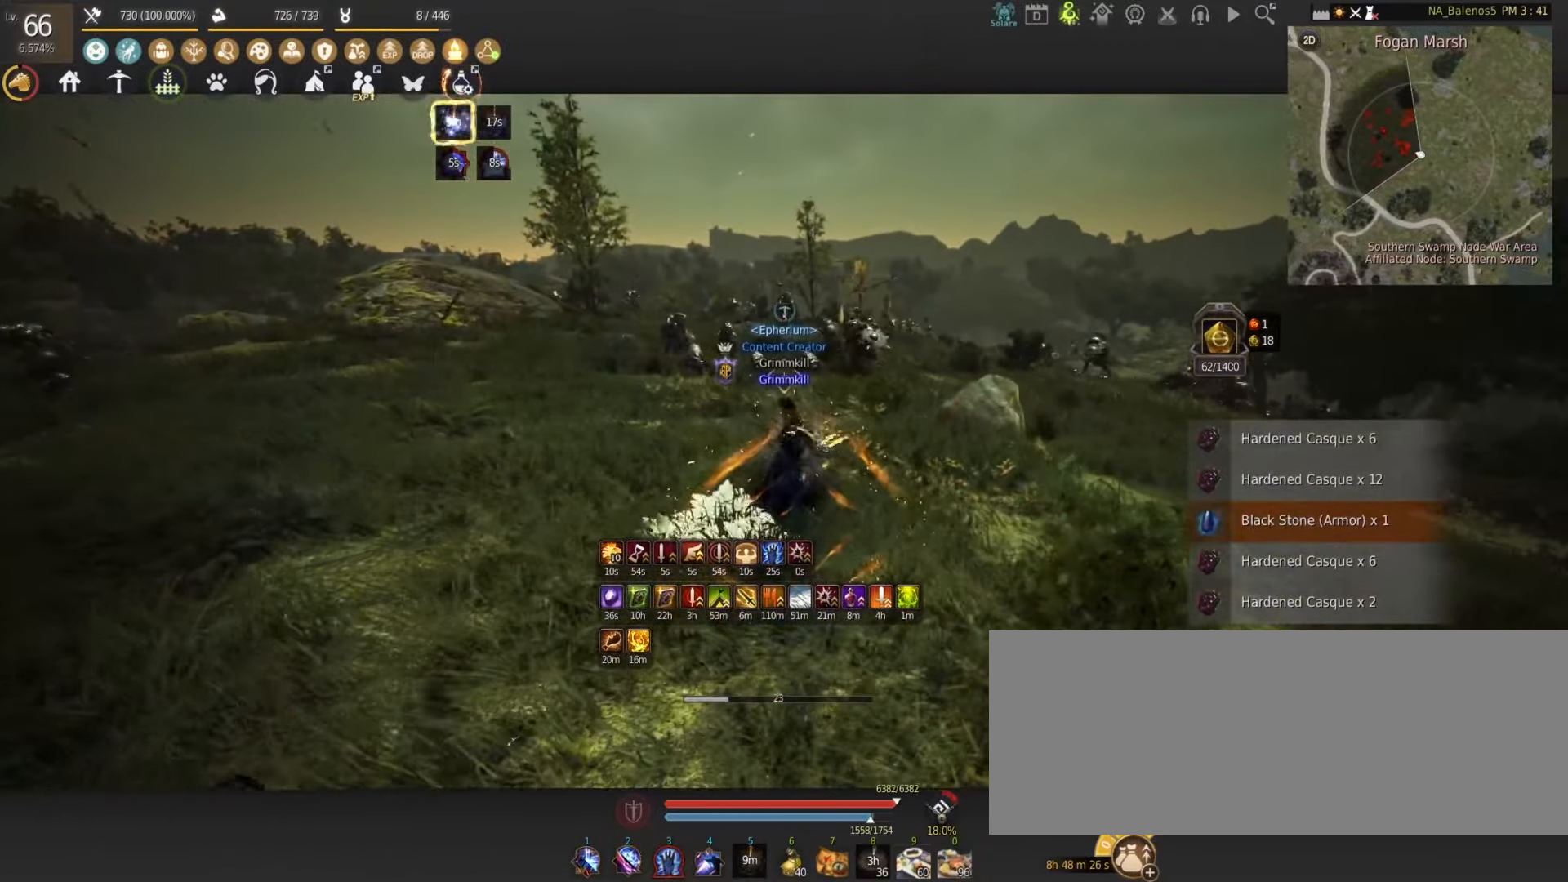
{"keys": ["shift"], "mouse": ["right"], "events": [[267, "mouse_left", "up"], [317, "shift", "down"], [467, "mouse_right", "down"]]}
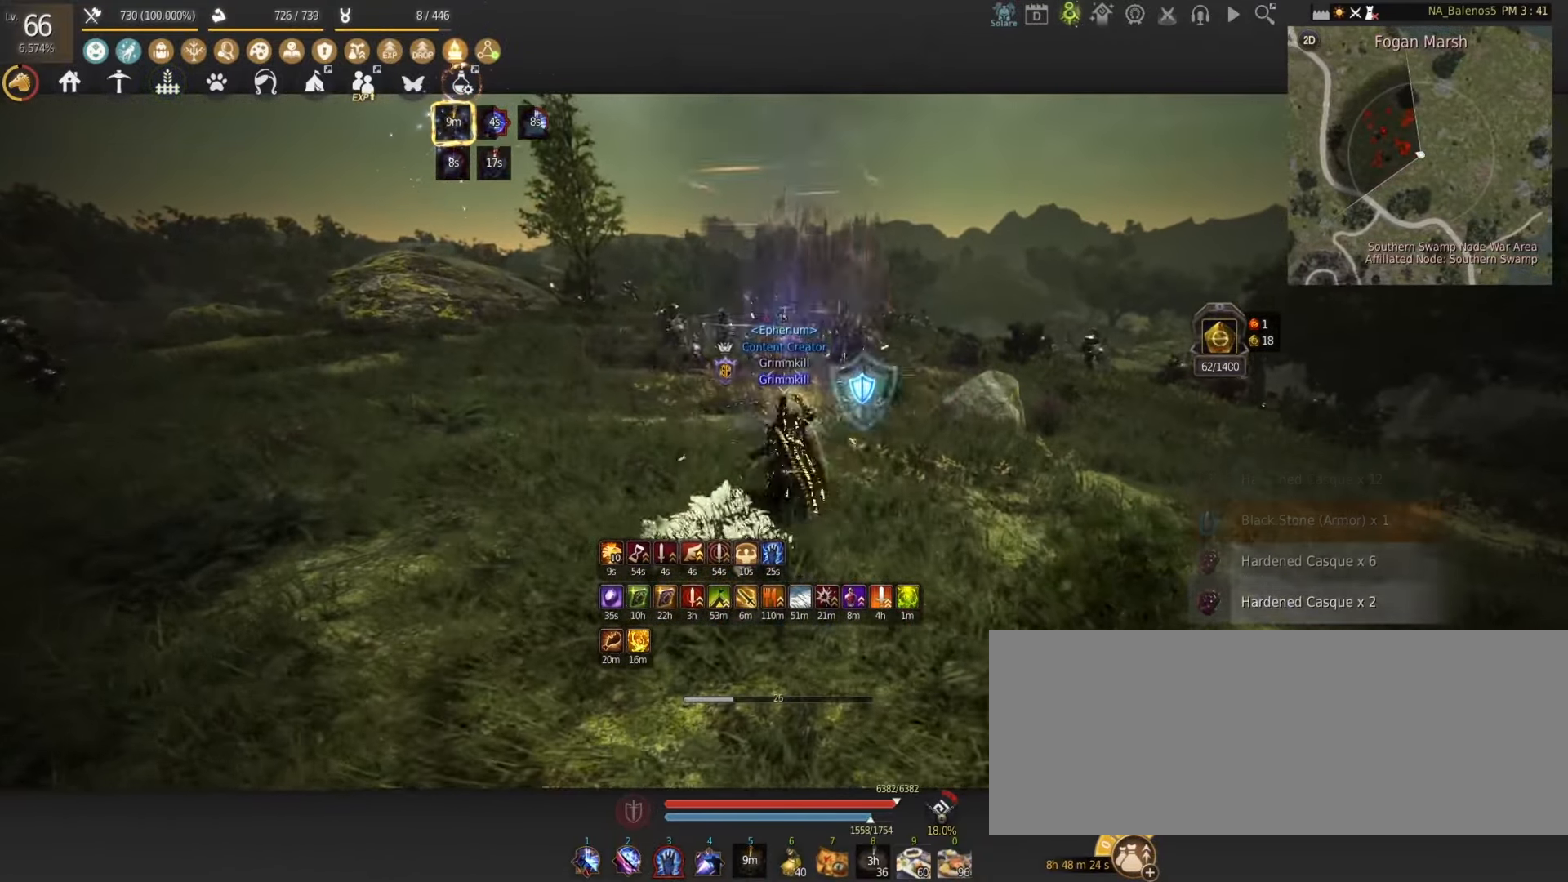
{"keys": ["shift", "w"], "mouse": [], "events": [[100, "mouse_right", "up"], [200, "w", "down"]]}
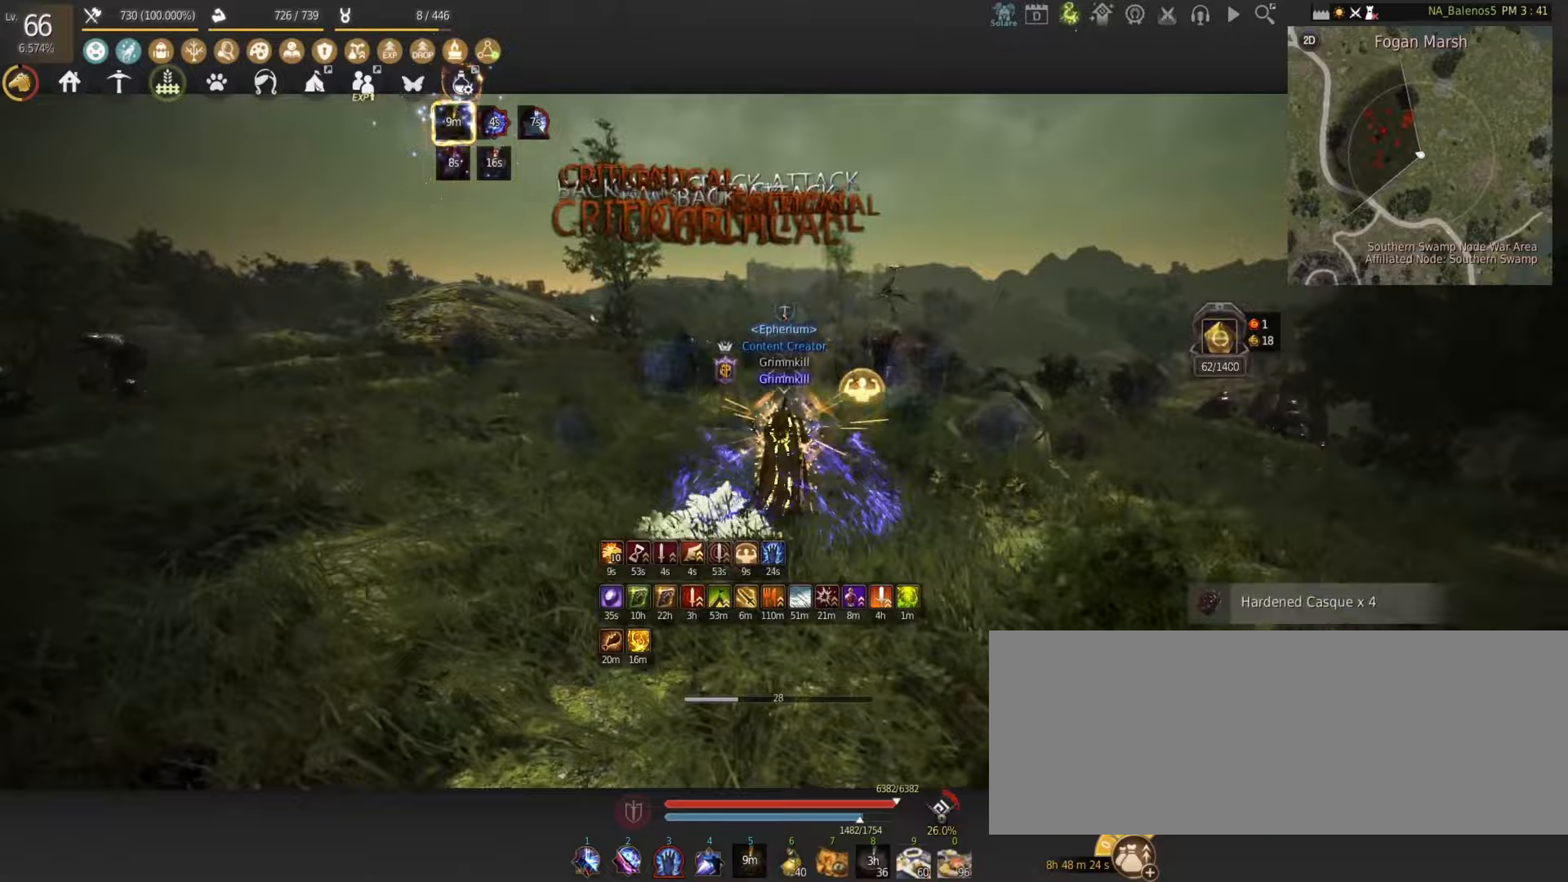
{"keys": ["shift", "w"], "mouse": [], "events": []}
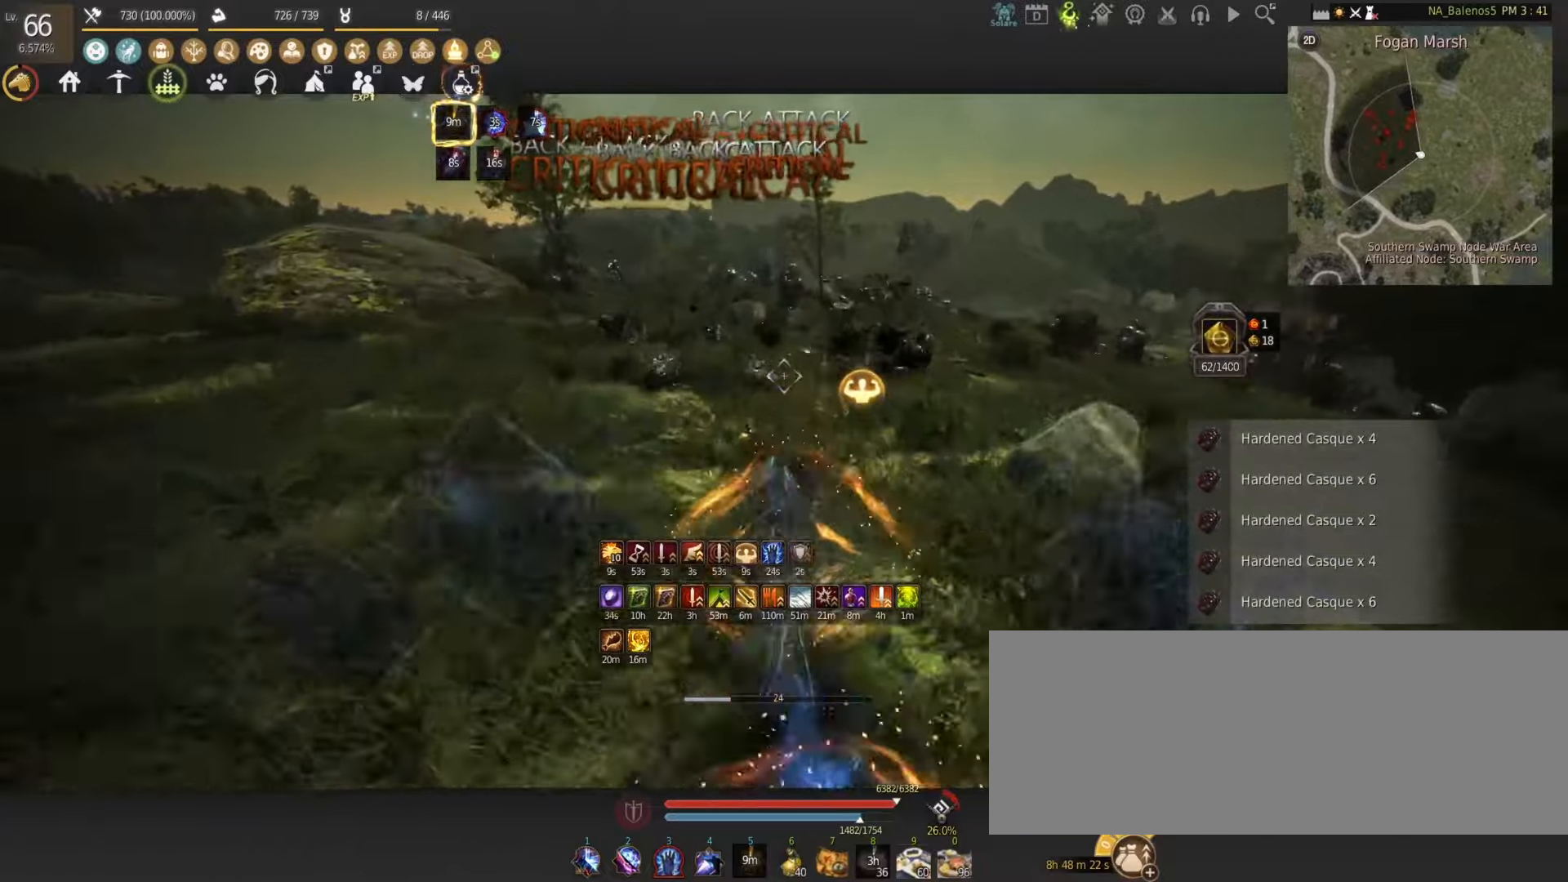
{"keys": ["shift", "w"], "mouse": ["left"], "events": [[467, "mouse_left", "down"]]}
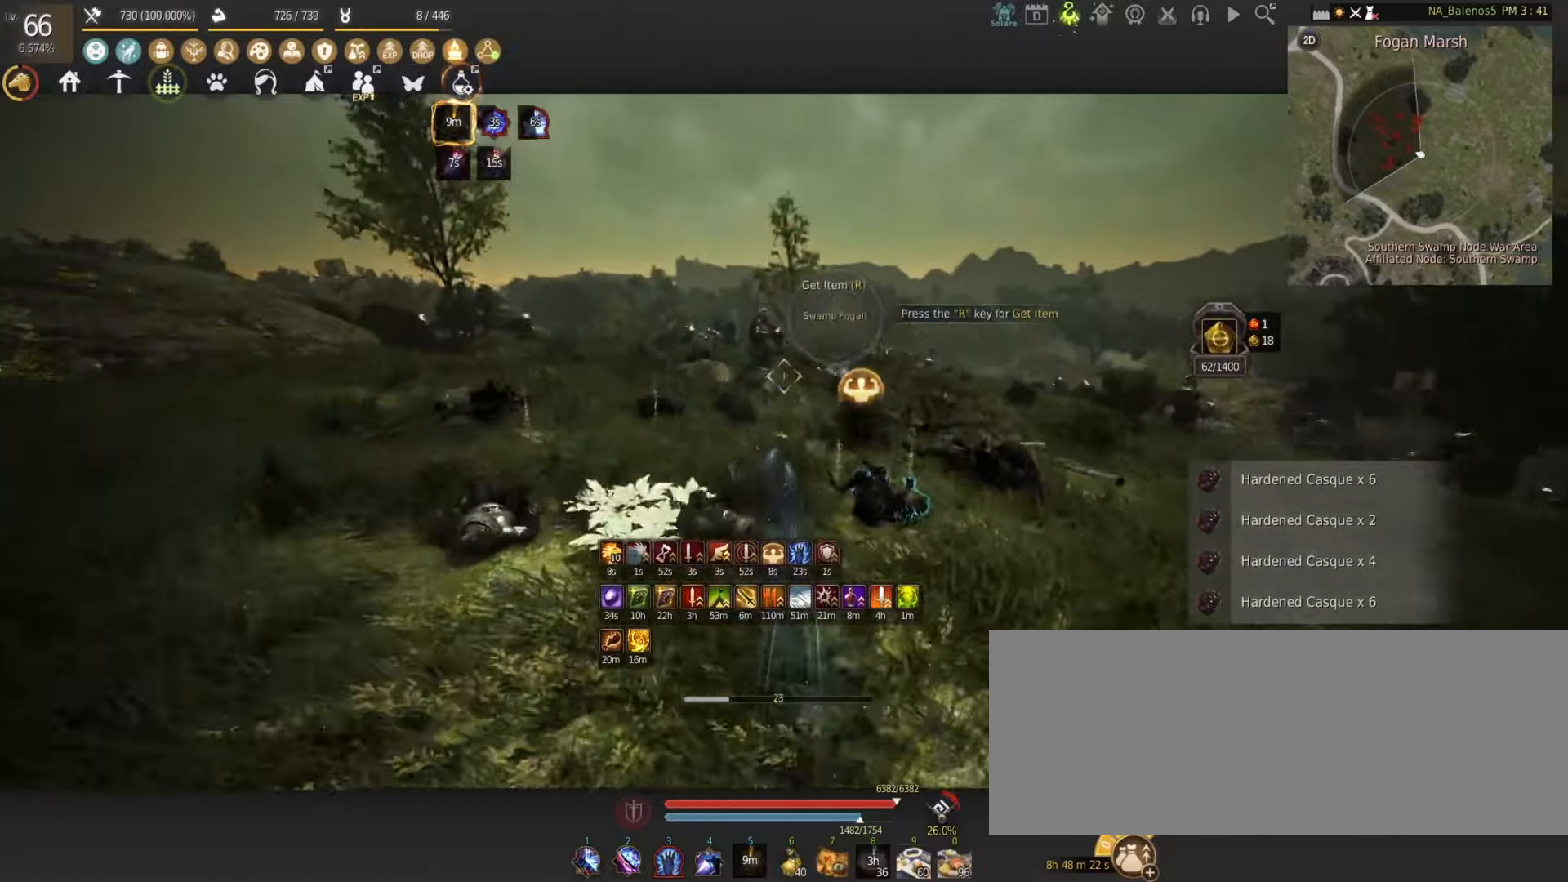
{"keys": [], "mouse": [], "events": [[17, "shift", "up"], [17, "w", "up"], [67, "mouse_left", "up"]]}
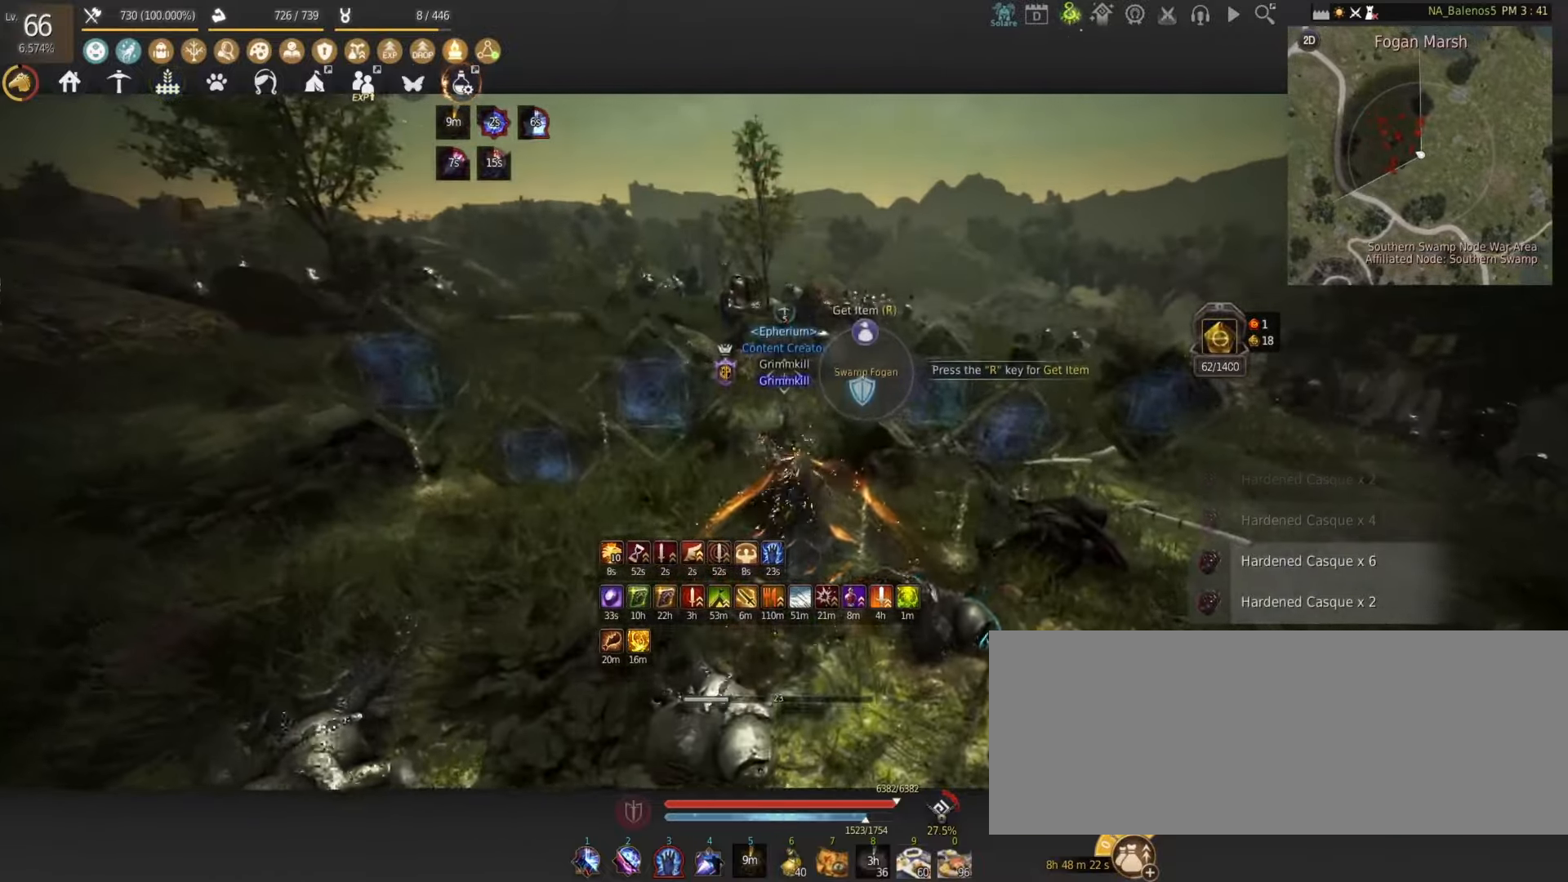
{"keys": ["a", "w"], "mouse": [], "events": [[317, "a", "down"], [350, "w", "down"]]}
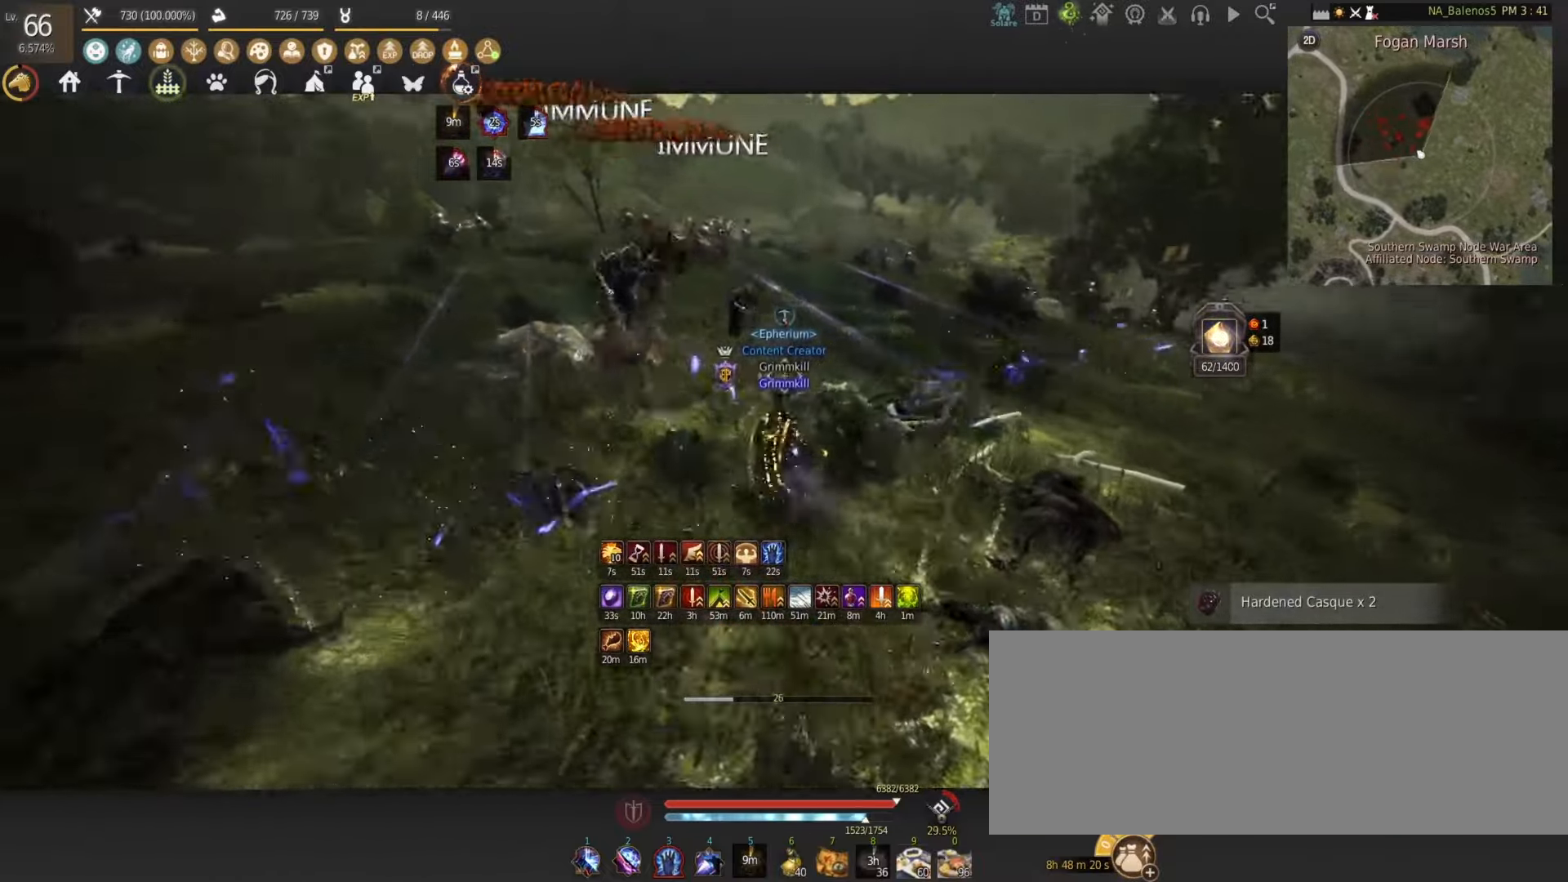
{"keys": ["w"], "mouse": [], "events": [[367, "a", "up"]]}
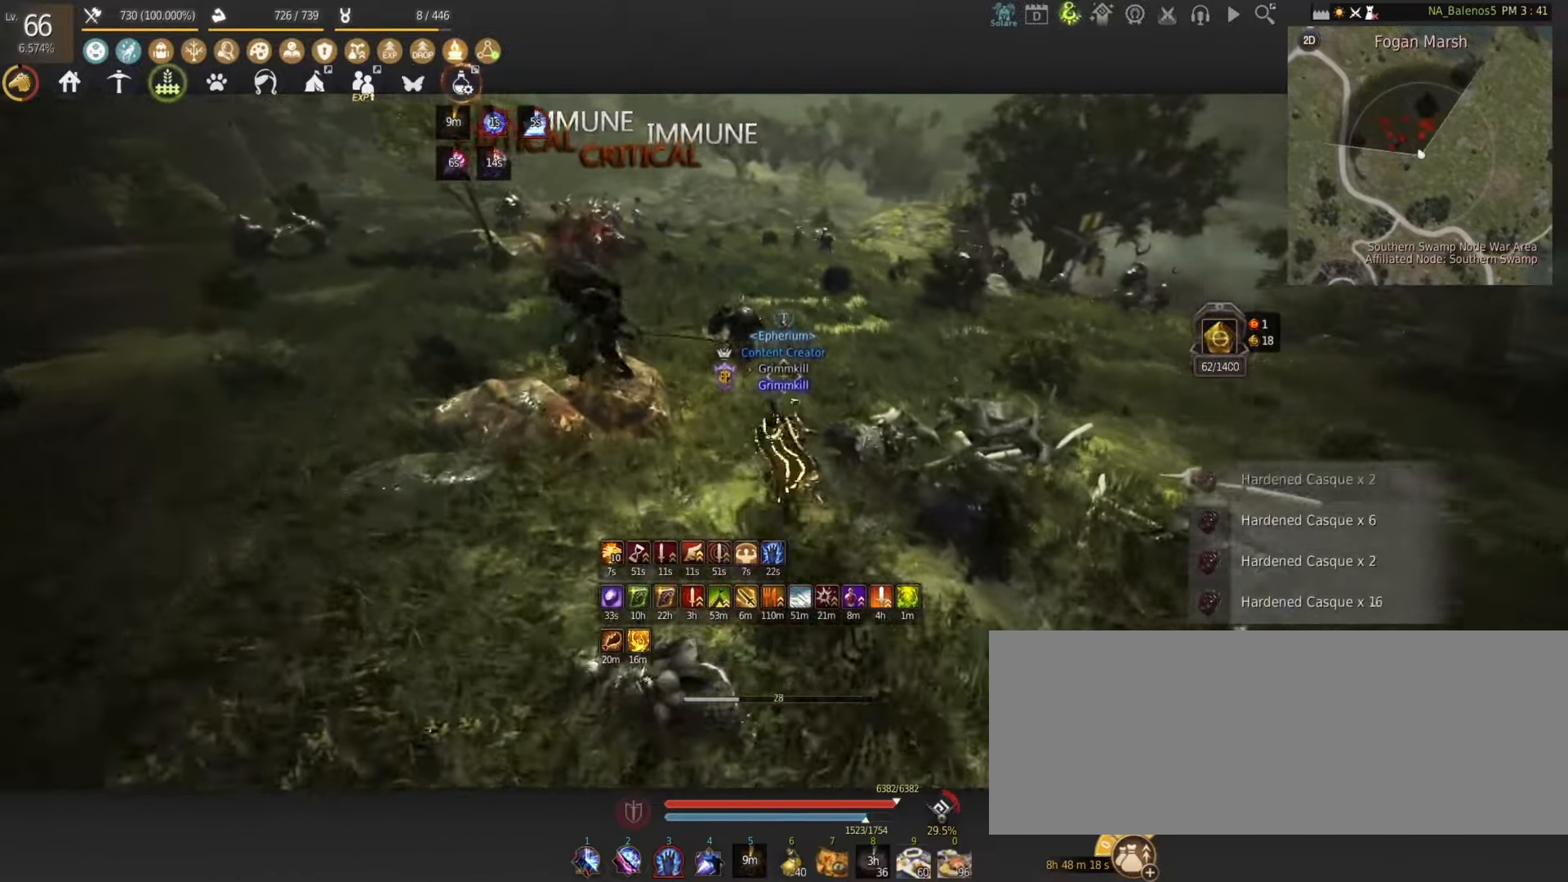
{"keys": ["shift", "w"], "mouse": [], "events": [[300, "shift", "down"]]}
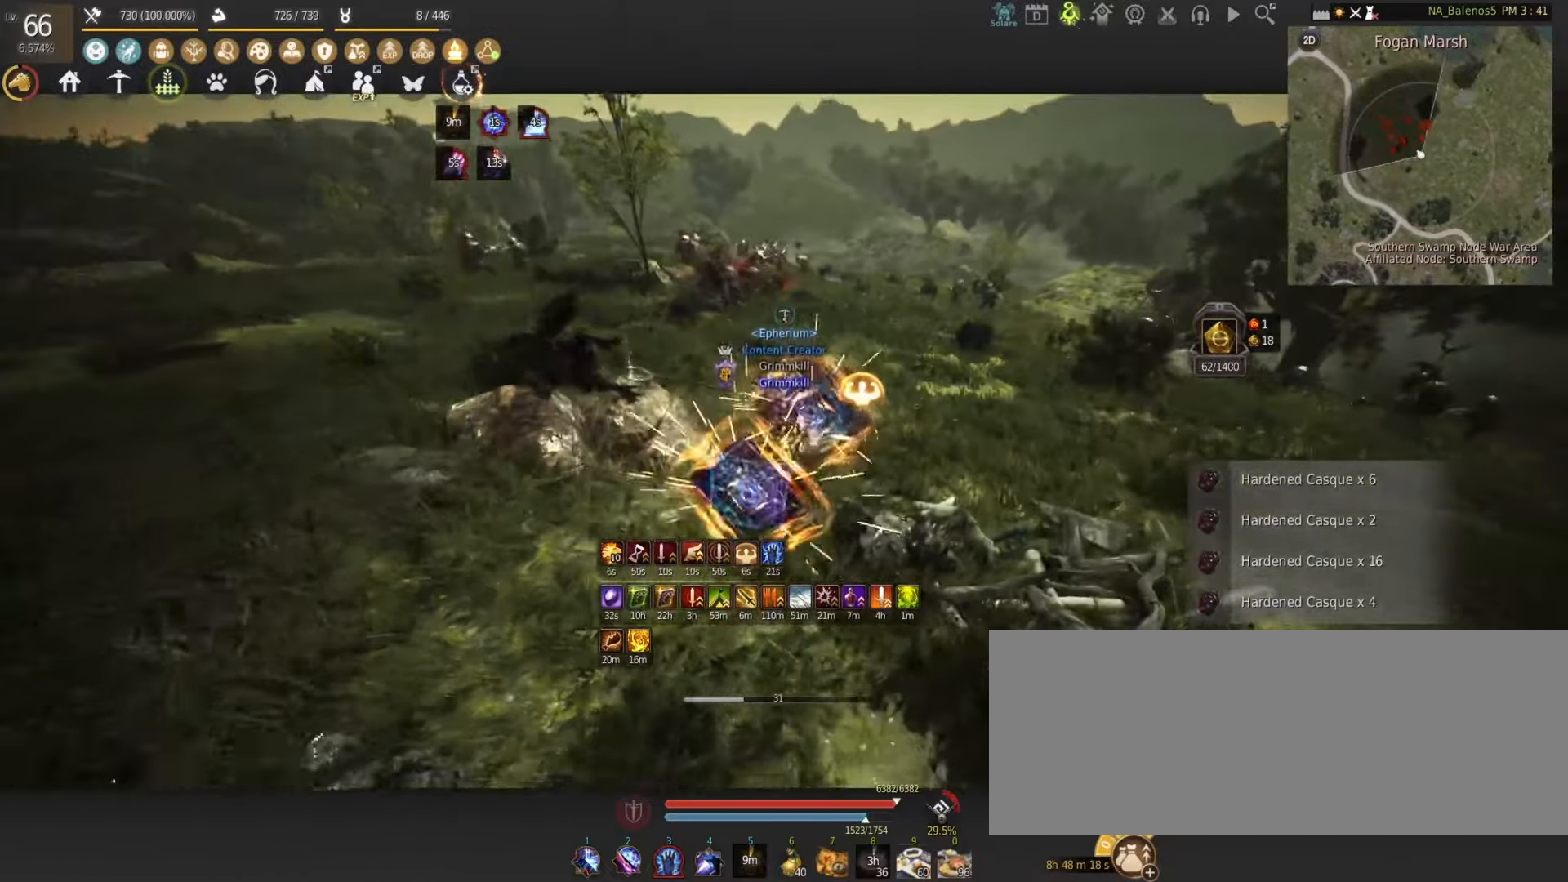
{"keys": ["d", "shift", "w"], "mouse": [], "events": [[450, "d", "down"]]}
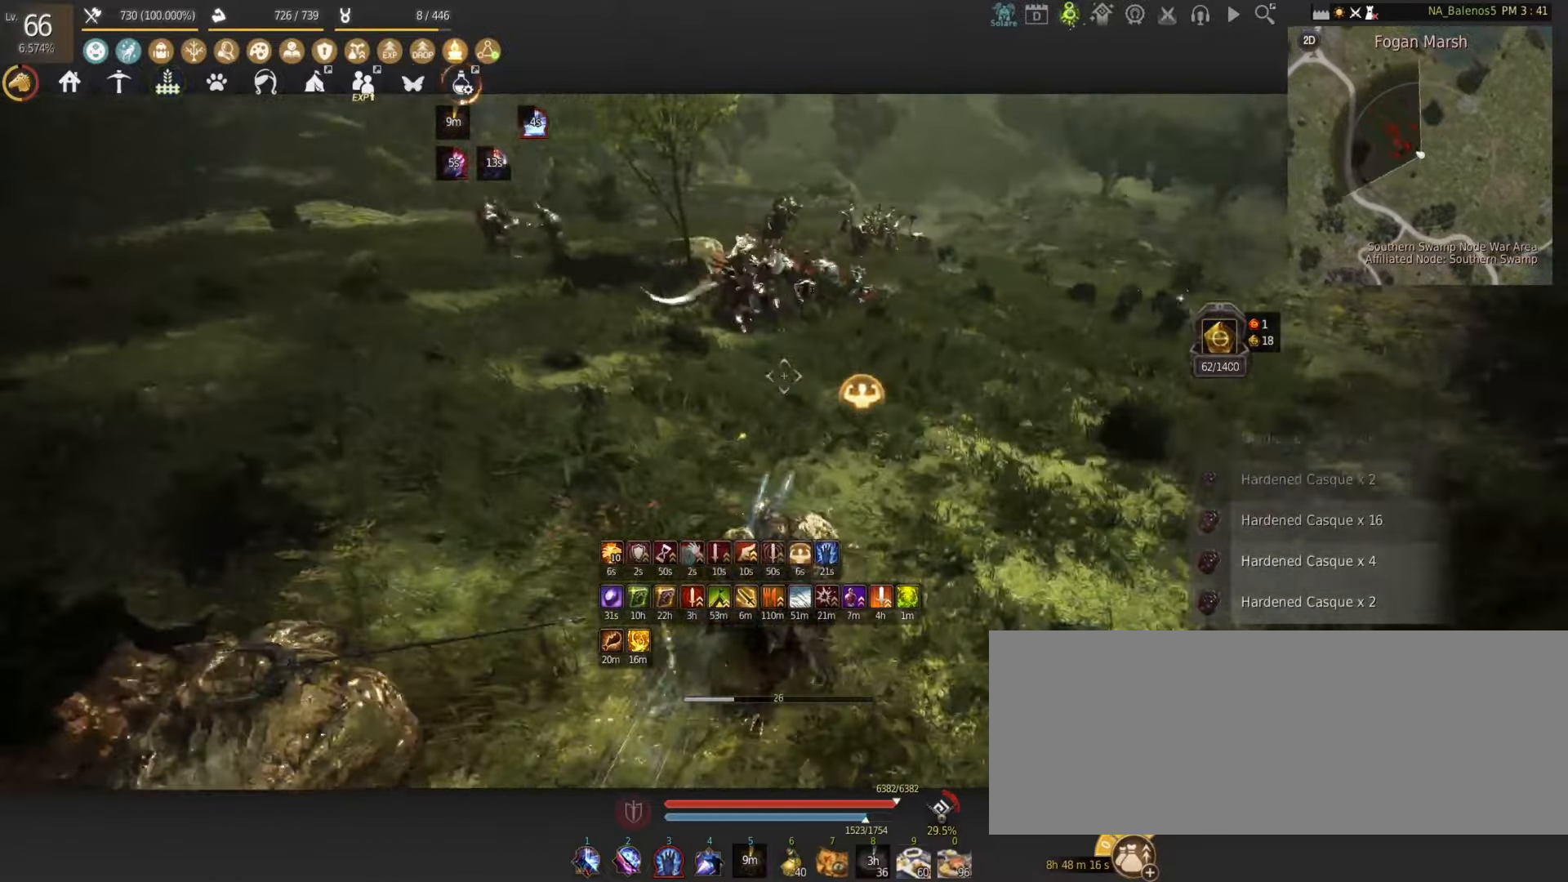
{"keys": ["s"], "mouse": [], "events": [[183, "w", "up"], [267, "mouse_left", "down"], [383, "d", "up"], [383, "mouse_left", "up"], [400, "shift", "up"], [500, "s", "down"]]}
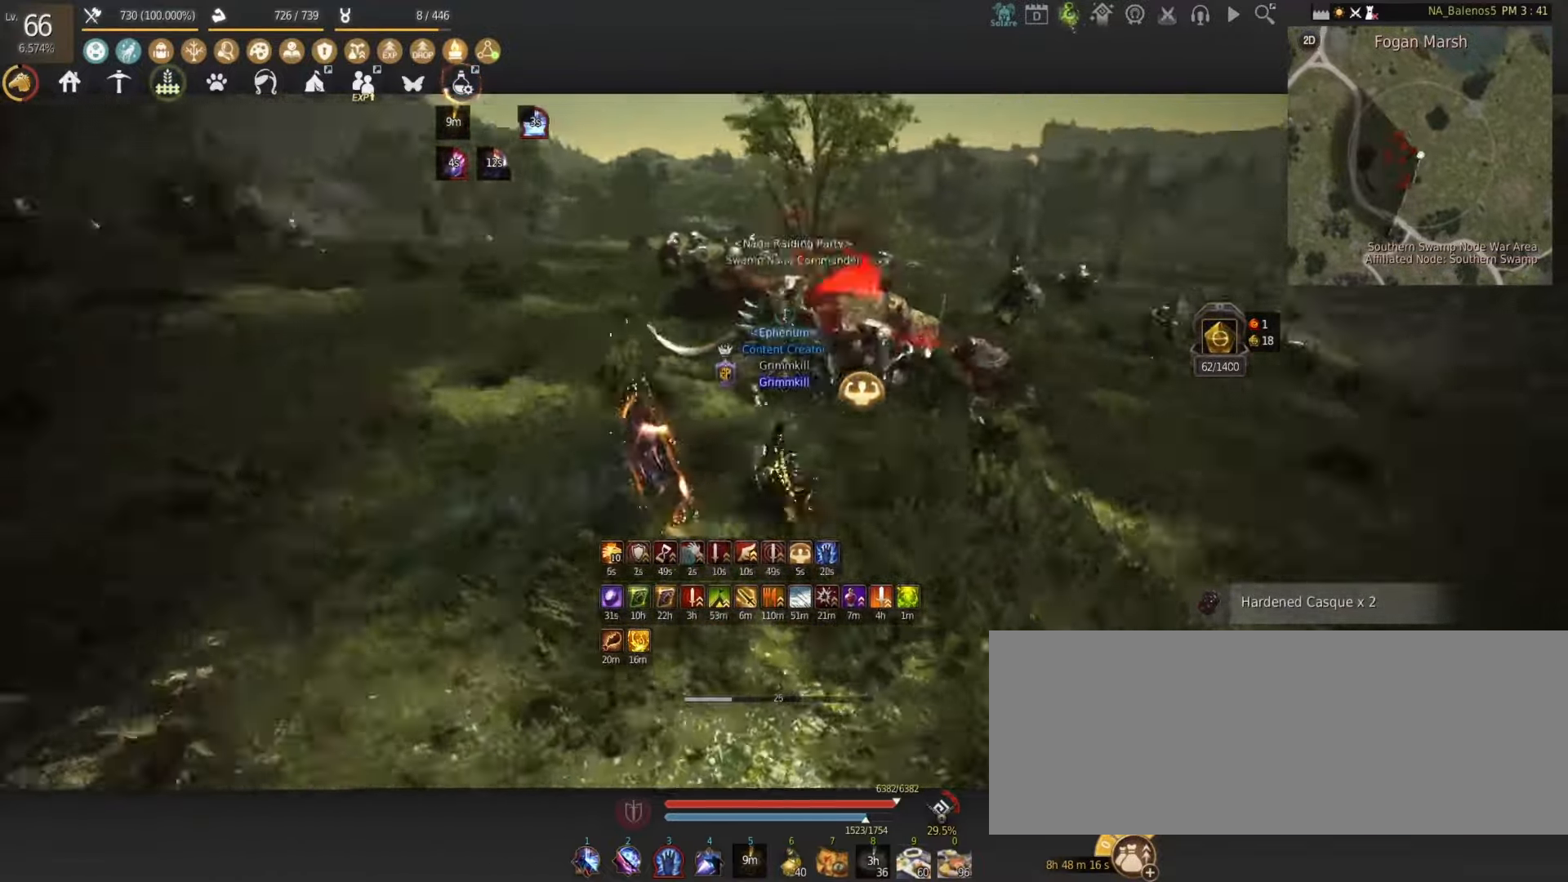
{"keys": ["q", "shift"], "mouse": [], "events": [[33, "e", "down"], [350, "s", "up"], [383, "e", "up"], [467, "shift", "down"], [483, "q", "down"]]}
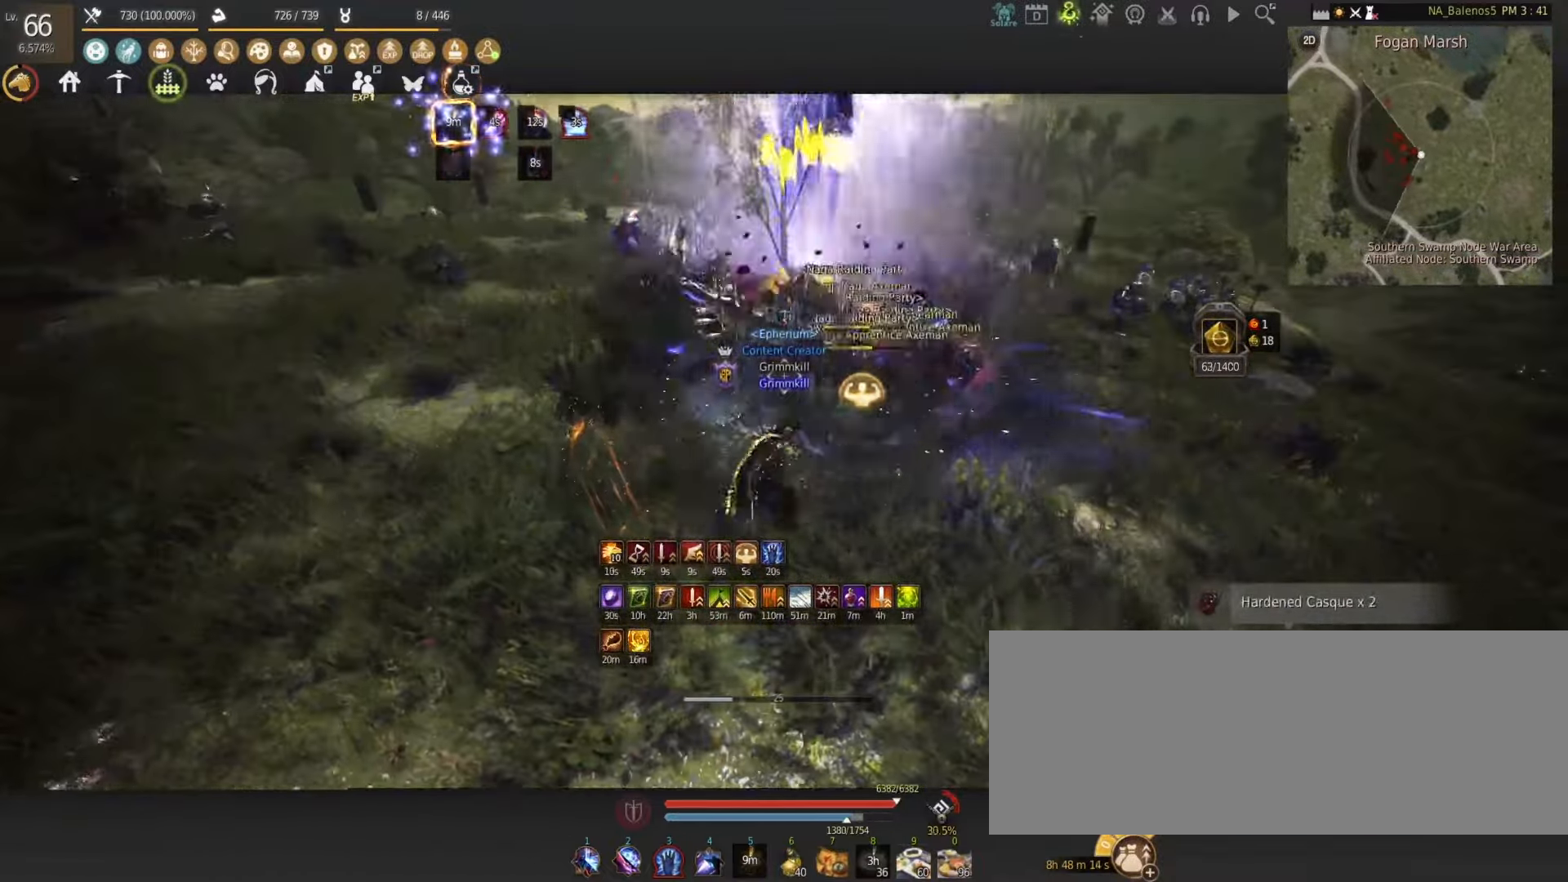
{"keys": ["shift"], "mouse": [], "events": [[67, "q", "up"], [133, "q", "down"], [217, "q", "up"], [283, "q", "down"], [350, "q", "up"], [400, "q", "down"], [500, "q", "up"]]}
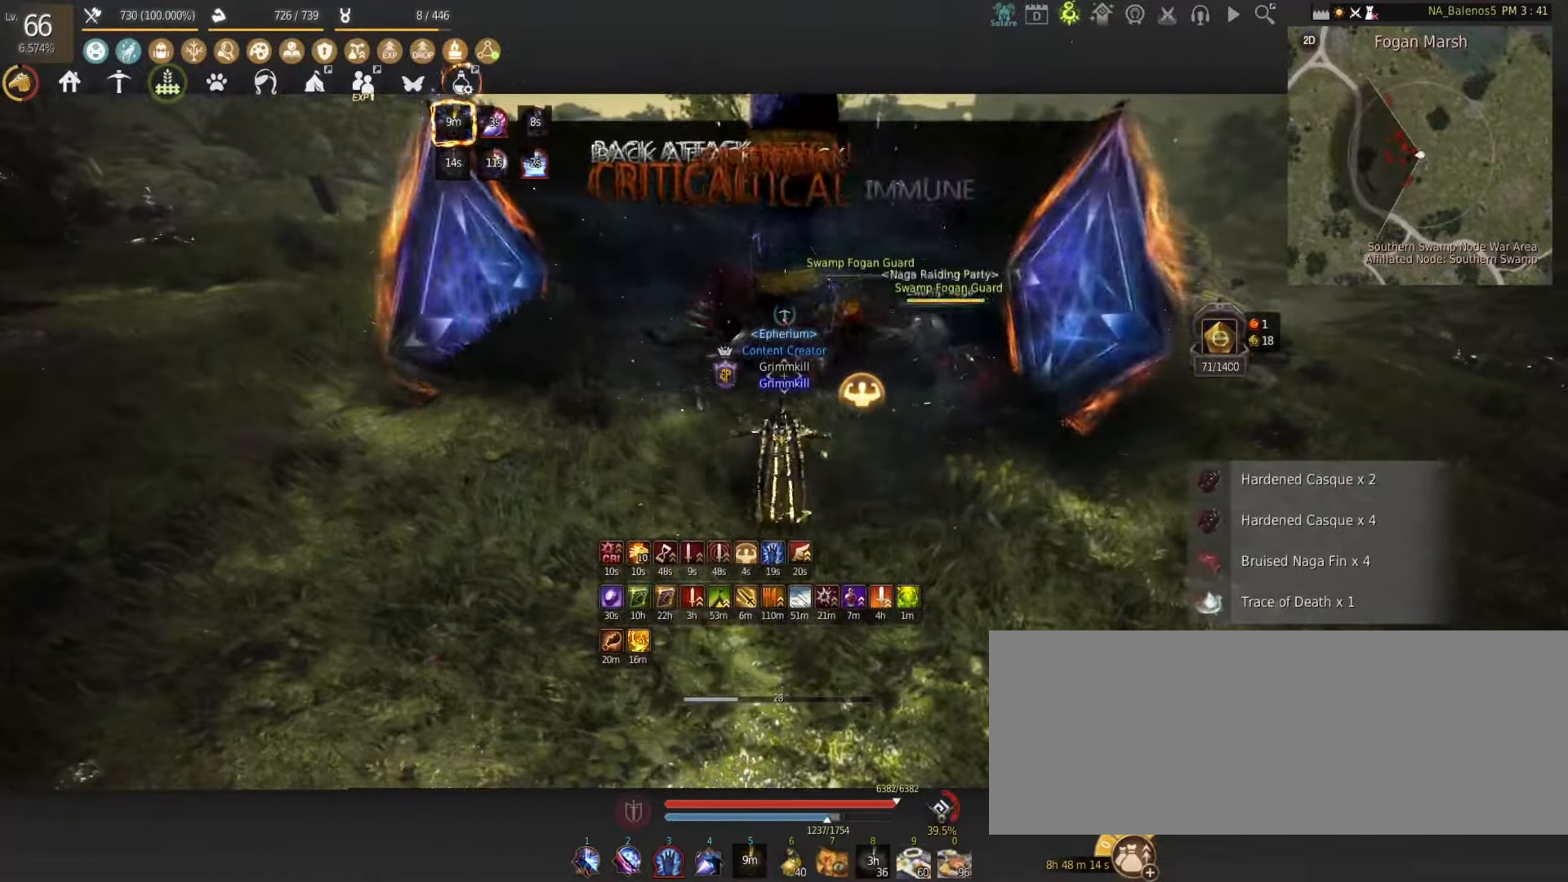
{"keys": [], "mouse": [], "events": [[83, "shift", "up"]]}
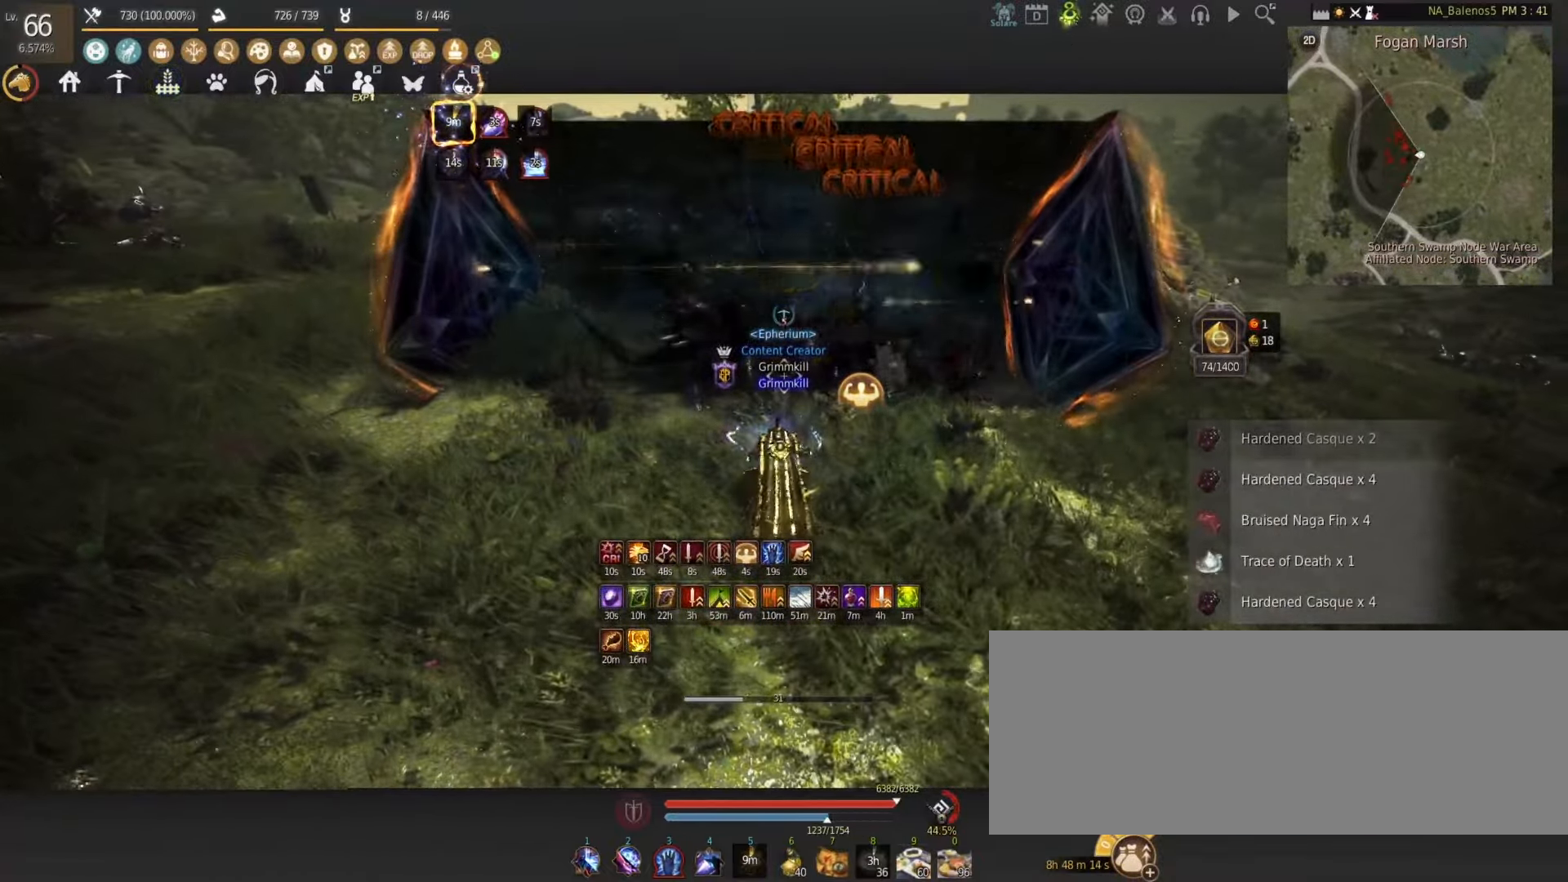
{"keys": [], "mouse": [], "events": []}
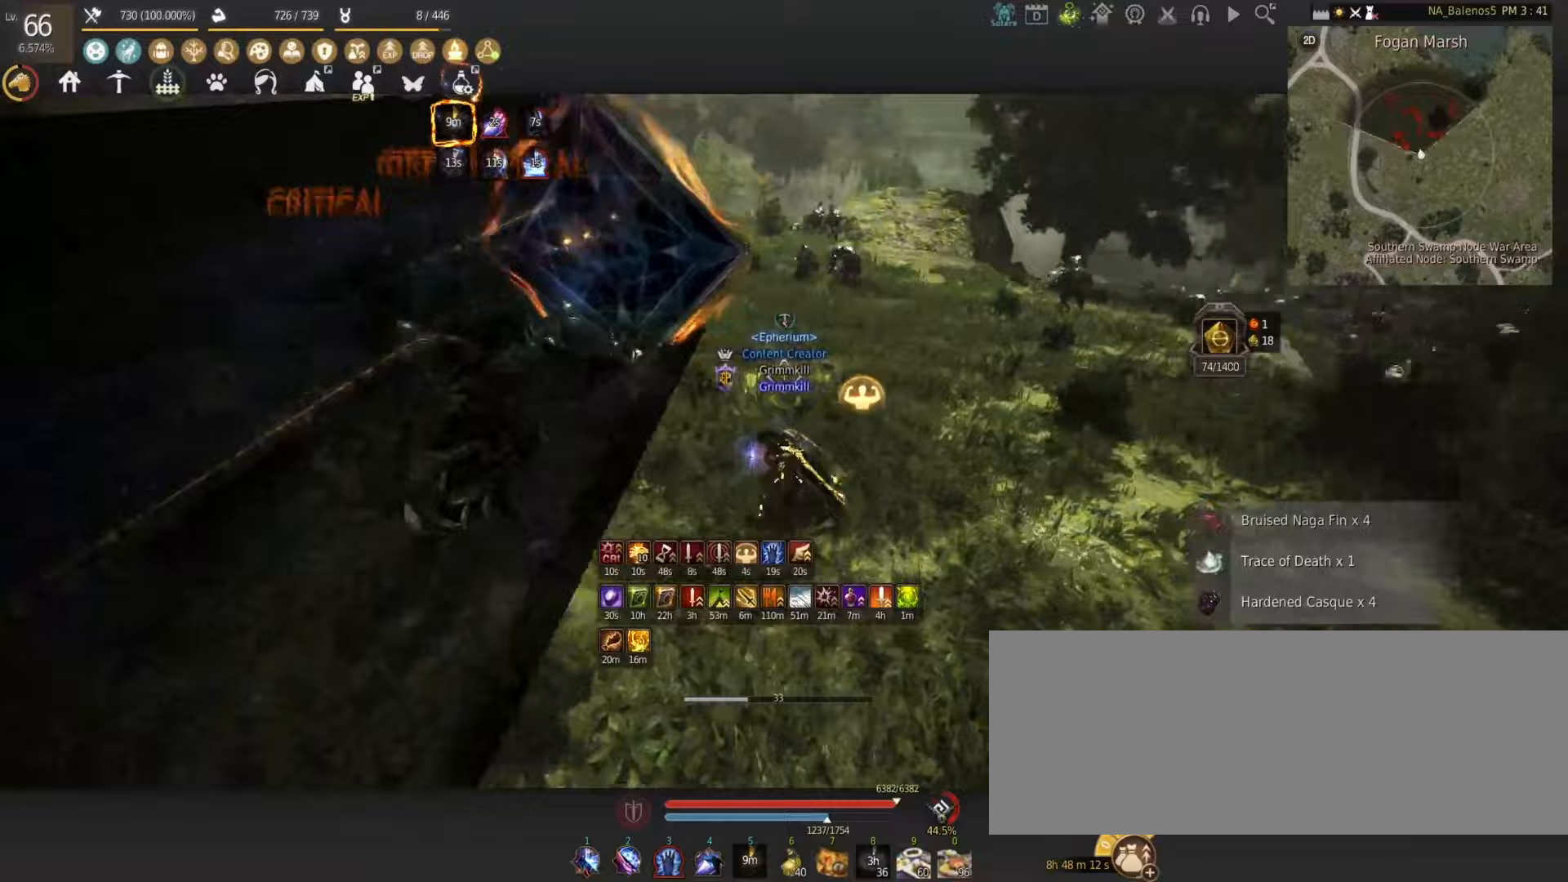
{"keys": ["shift", "w"], "mouse": [], "events": [[383, "shift", "down"], [383, "w", "down"]]}
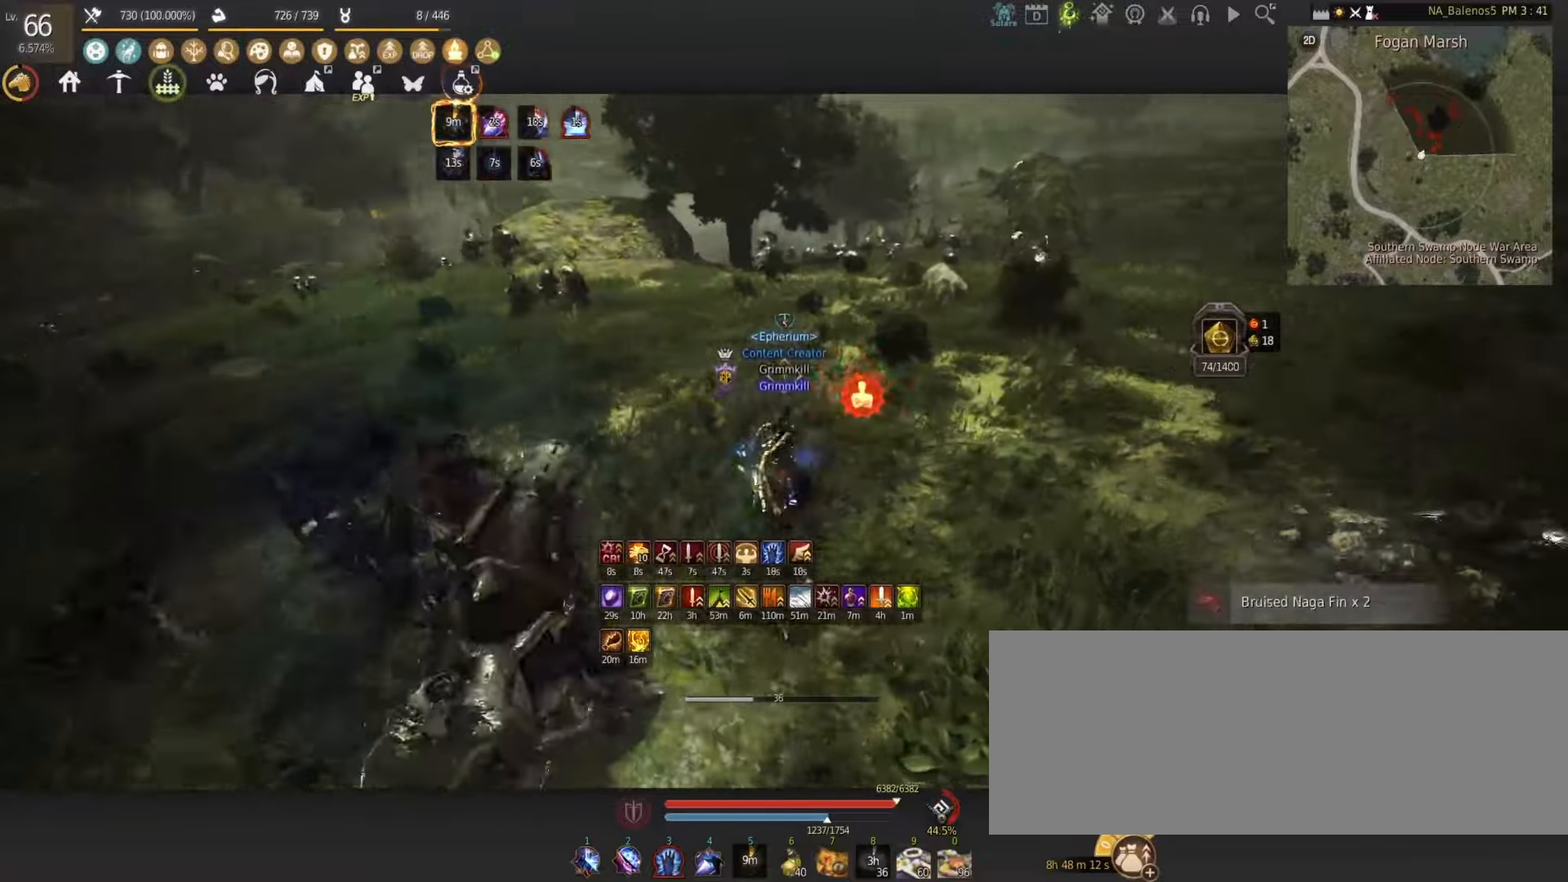
{"keys": ["d", "shift", "w"], "mouse": [], "events": [[167, "d", "down"]]}
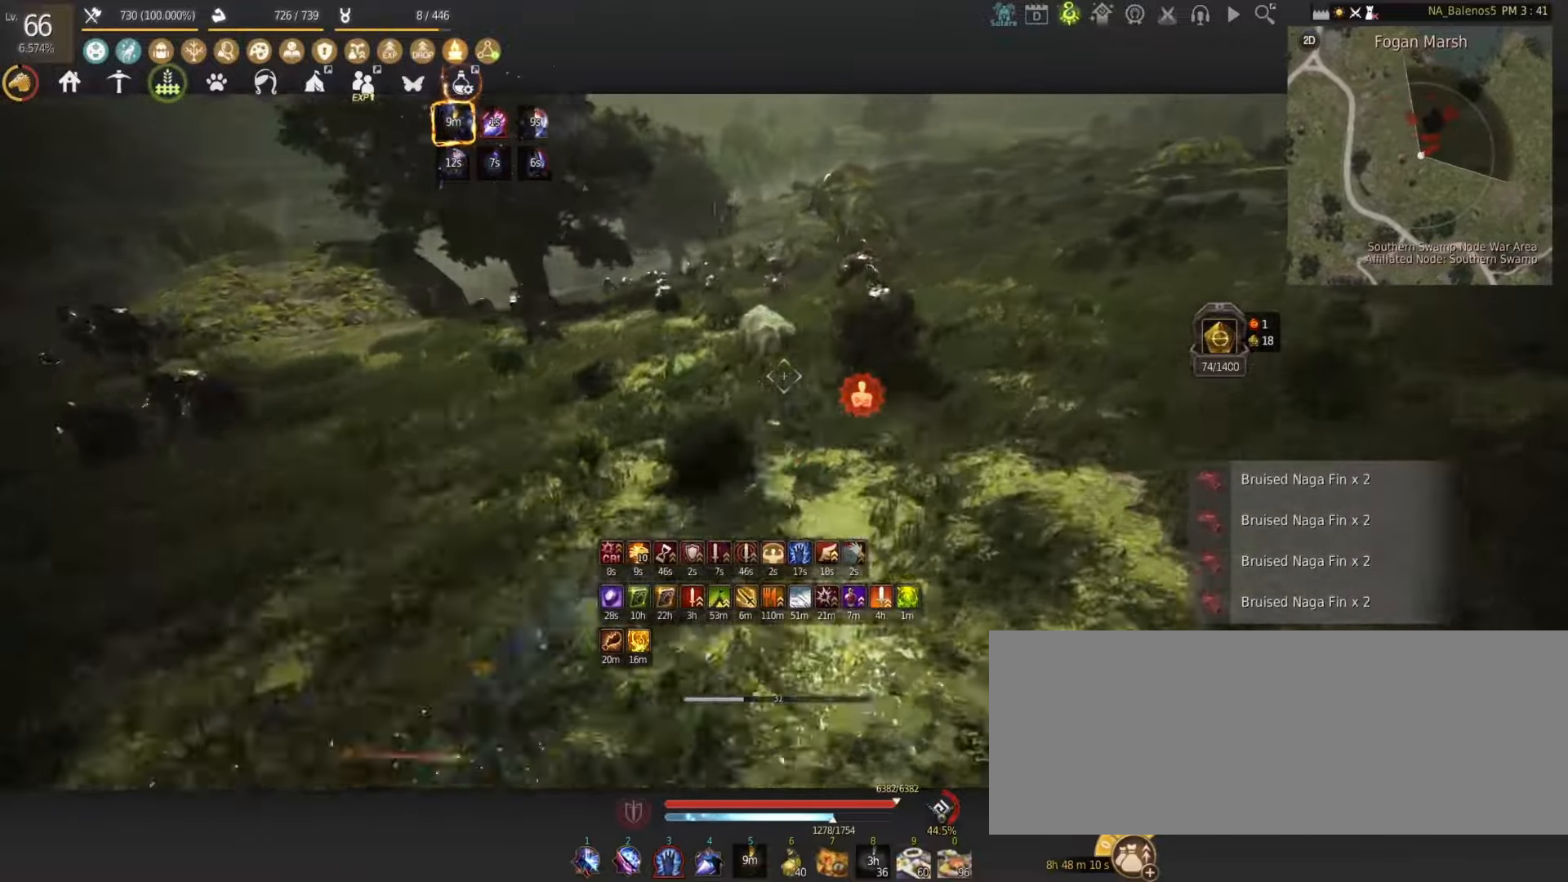
{"keys": ["shift"], "mouse": [], "events": [[217, "d", "up"], [233, "mouse_left", "down"], [300, "w", "up"], [317, "mouse_left", "up"], [400, "f", "down"], [483, "f", "up"]]}
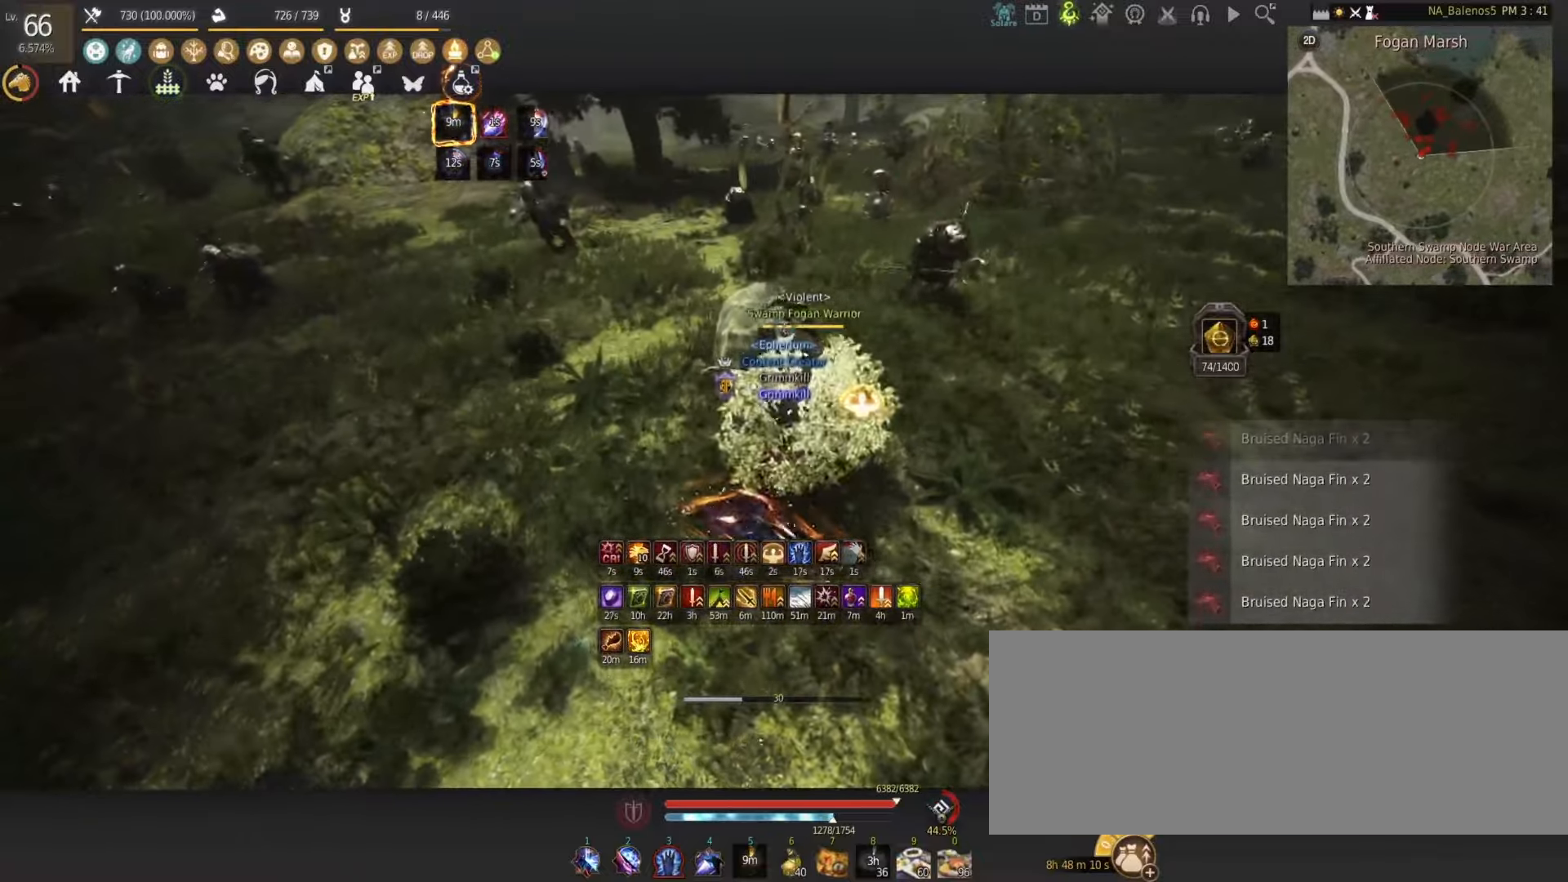
{"keys": ["f", "shift"], "mouse": [], "events": [[33, "f", "down"], [133, "f", "up"], [183, "f", "down"], [283, "f", "up"], [333, "f", "down"], [433, "f", "up"], [467, "f", "down"]]}
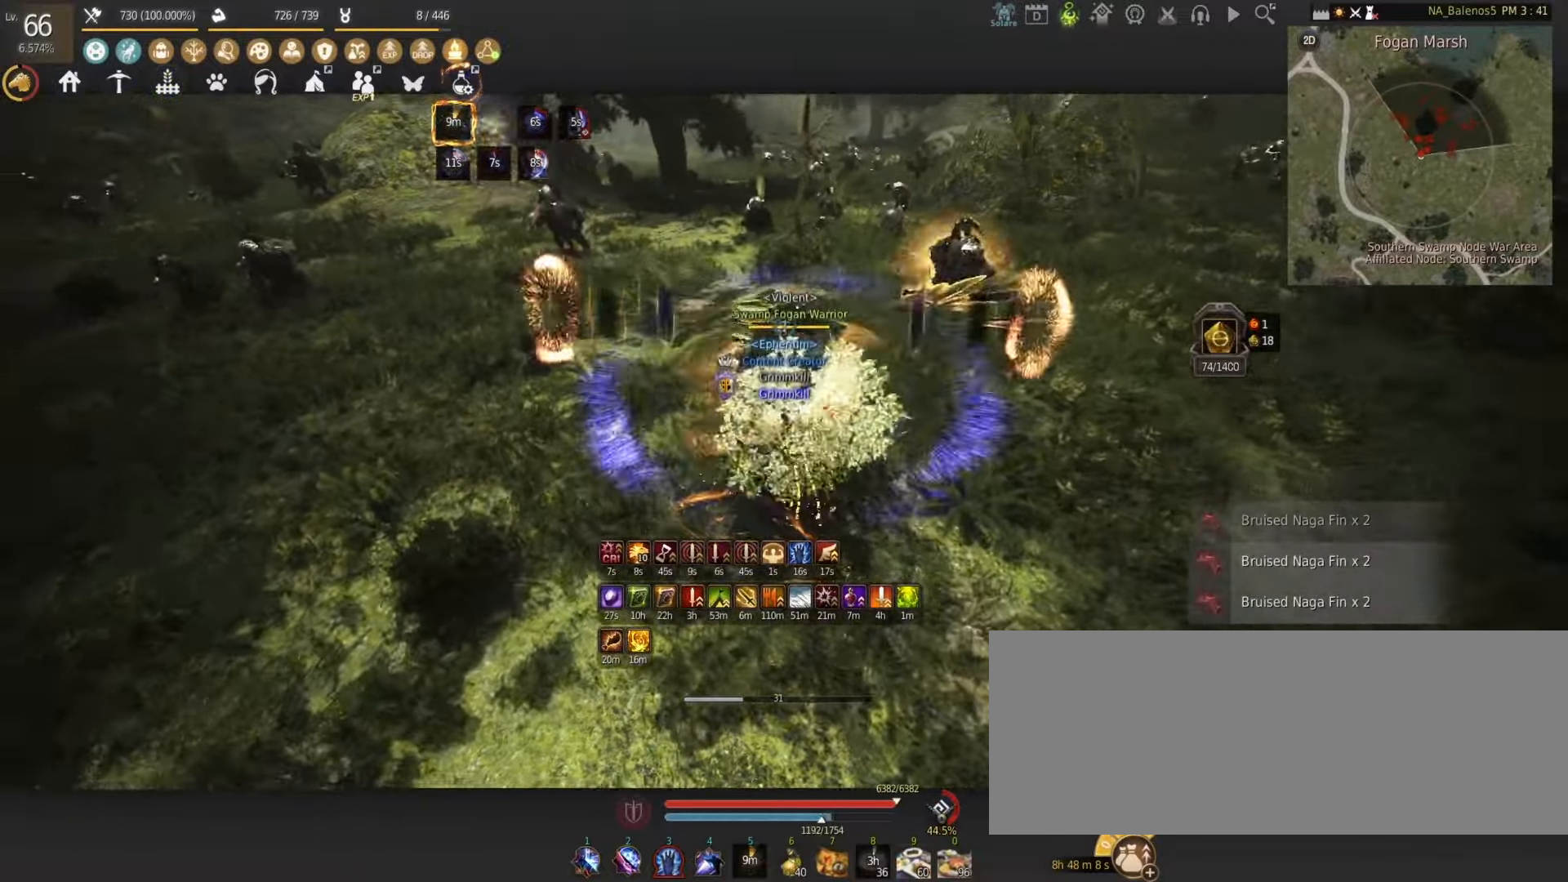
{"keys": [], "mouse": [], "events": [[67, "f", "up"], [117, "f", "down"], [217, "f", "up"], [250, "f", "down"], [350, "f", "up"], [483, "shift", "up"]]}
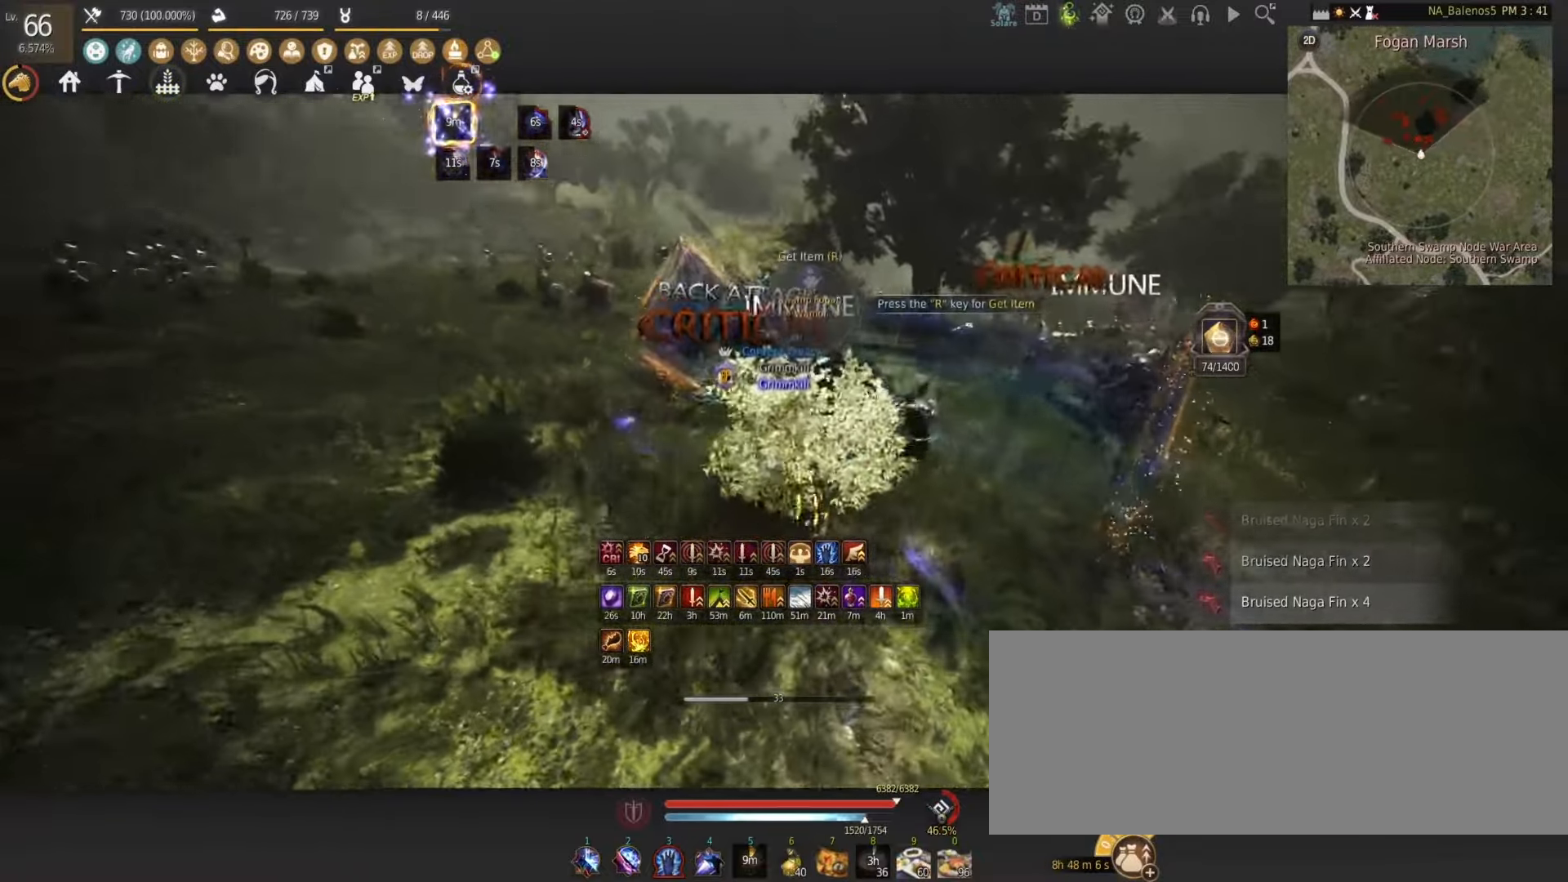
{"keys": ["d", "shift", "w"], "mouse": [], "events": [[250, "w", "down"], [300, "shift", "down"], [433, "d", "down"]]}
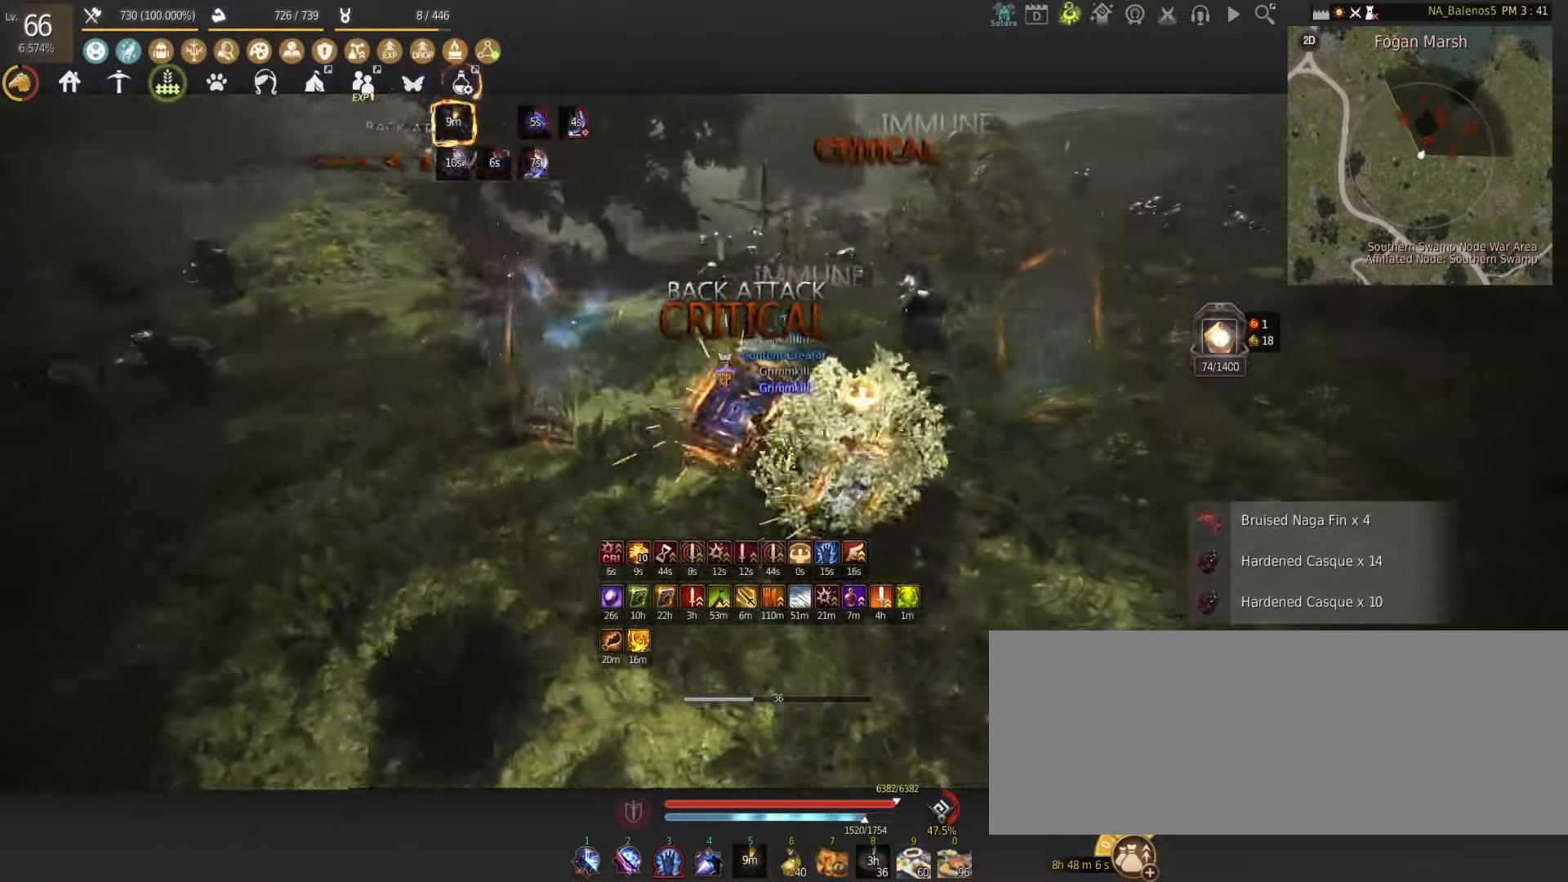
{"keys": ["shift", "w"], "mouse": [], "events": [[150, "d", "up"]]}
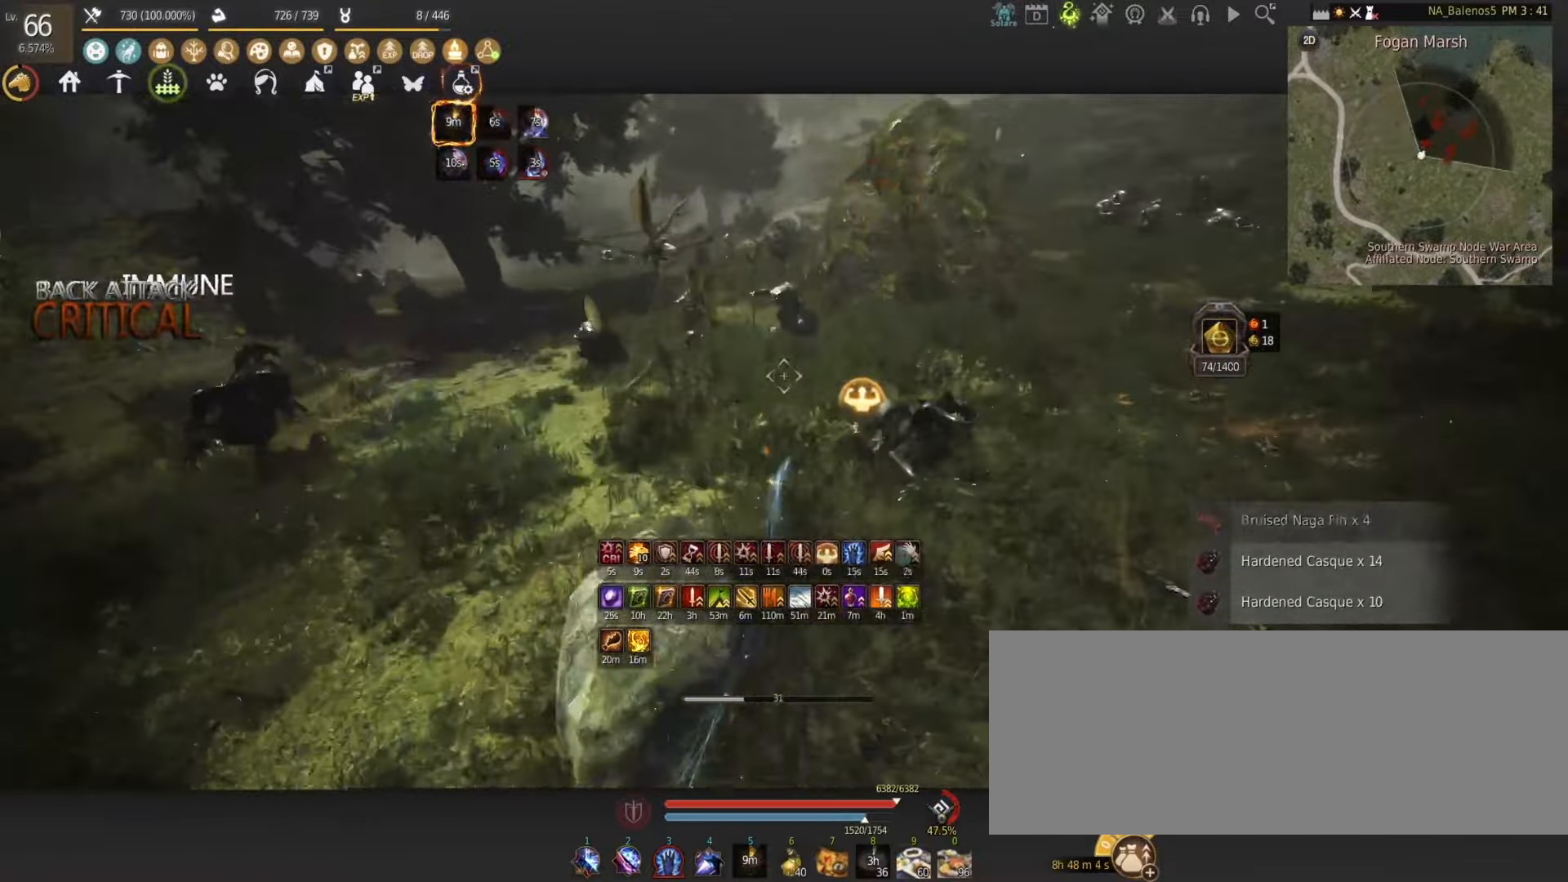
{"keys": ["f", "w"], "mouse": [], "events": [[50, "mouse_left", "down"], [117, "shift", "up"], [133, "mouse_left", "up"], [300, "f", "down"], [433, "f", "up"], [500, "f", "down"]]}
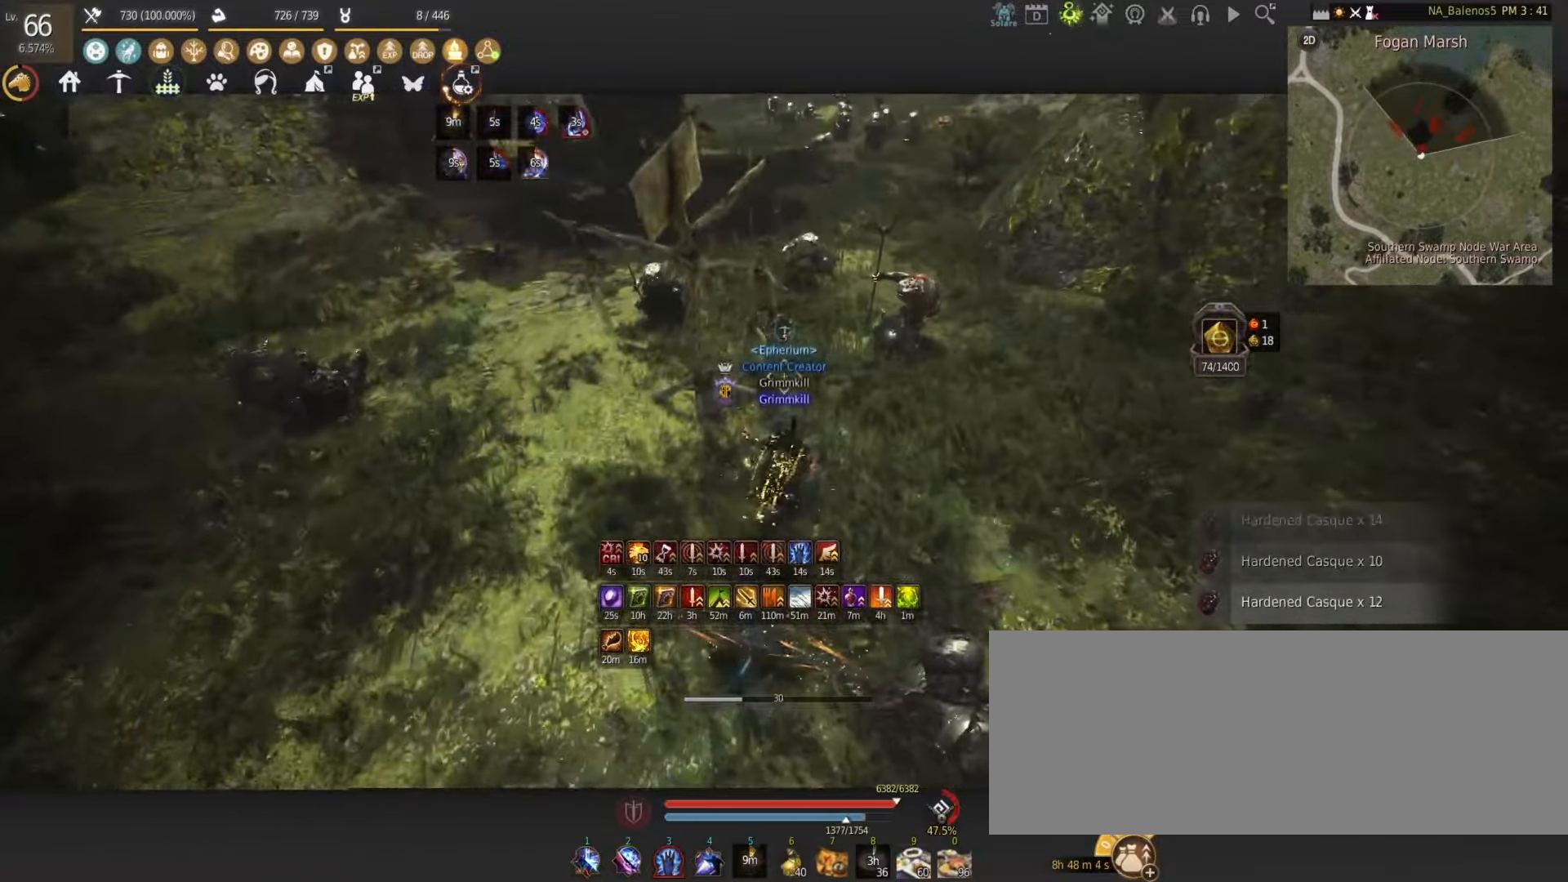
{"keys": ["w"], "mouse": [], "events": [[83, "f", "up"], [133, "f", "down"], [233, "f", "up"]]}
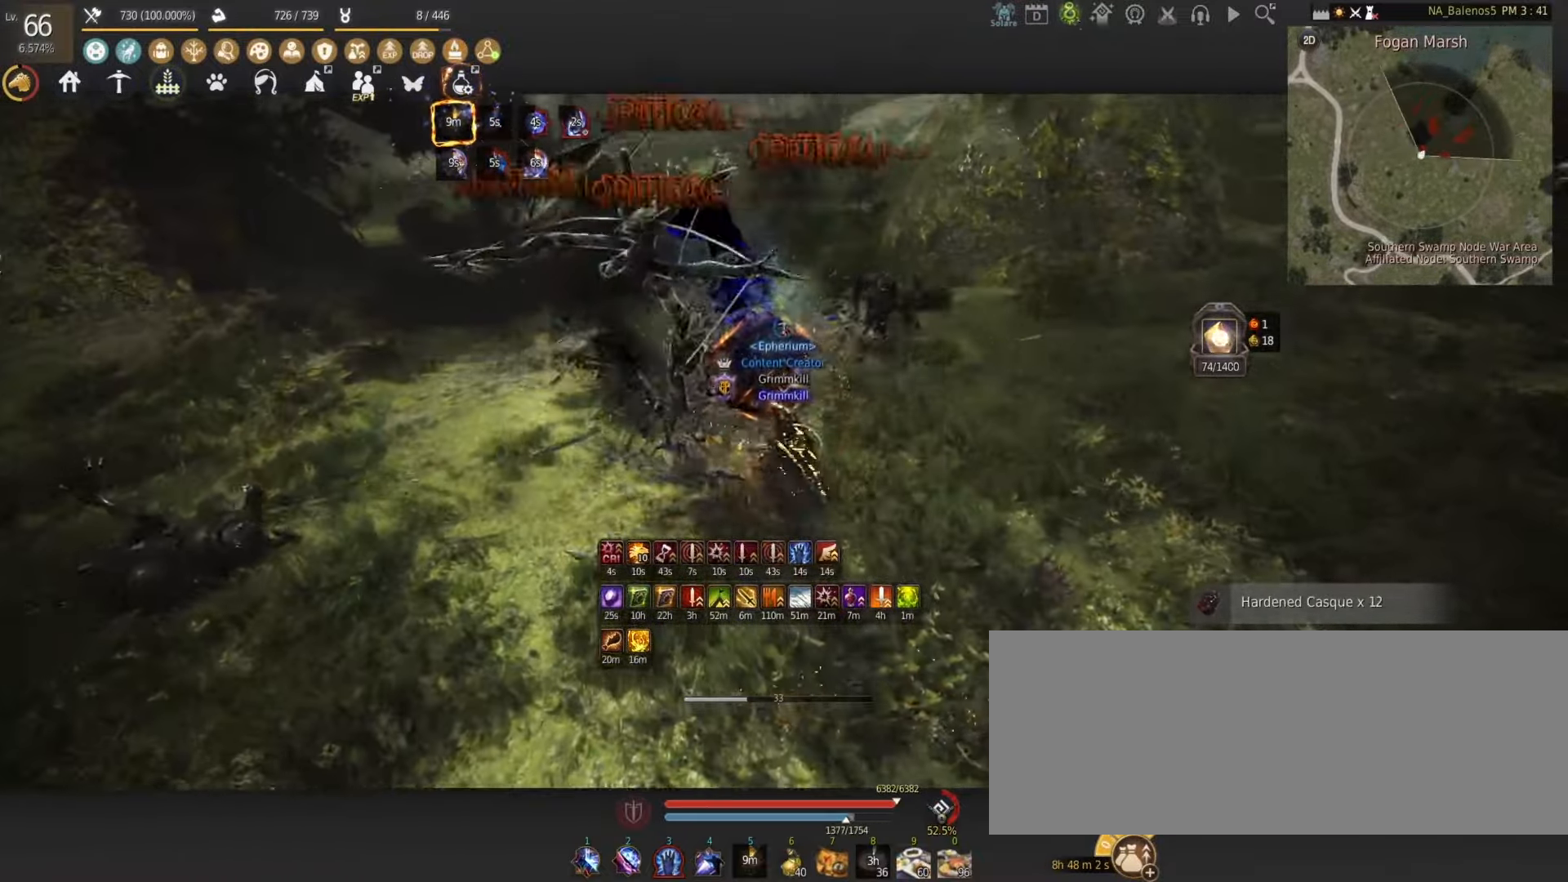
{"keys": ["w"], "mouse": [], "events": [[50, "d", "down"], [417, "d", "up"]]}
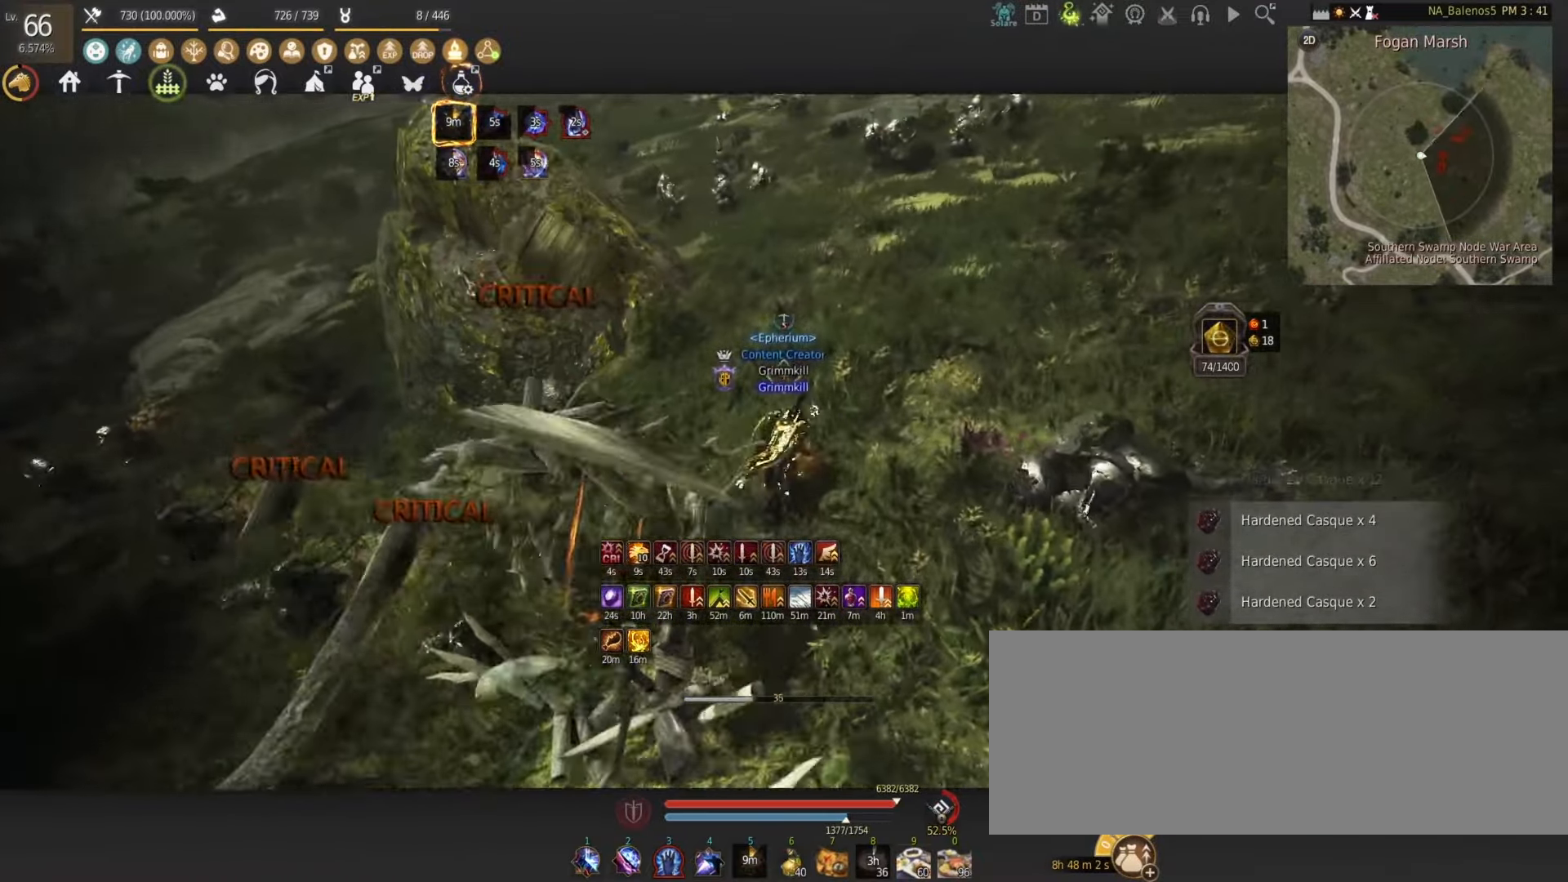
{"keys": ["f"], "mouse": [], "events": [[200, "w", "up"], [250, "s", "down"], [267, "f", "down"], [500, "s", "up"]]}
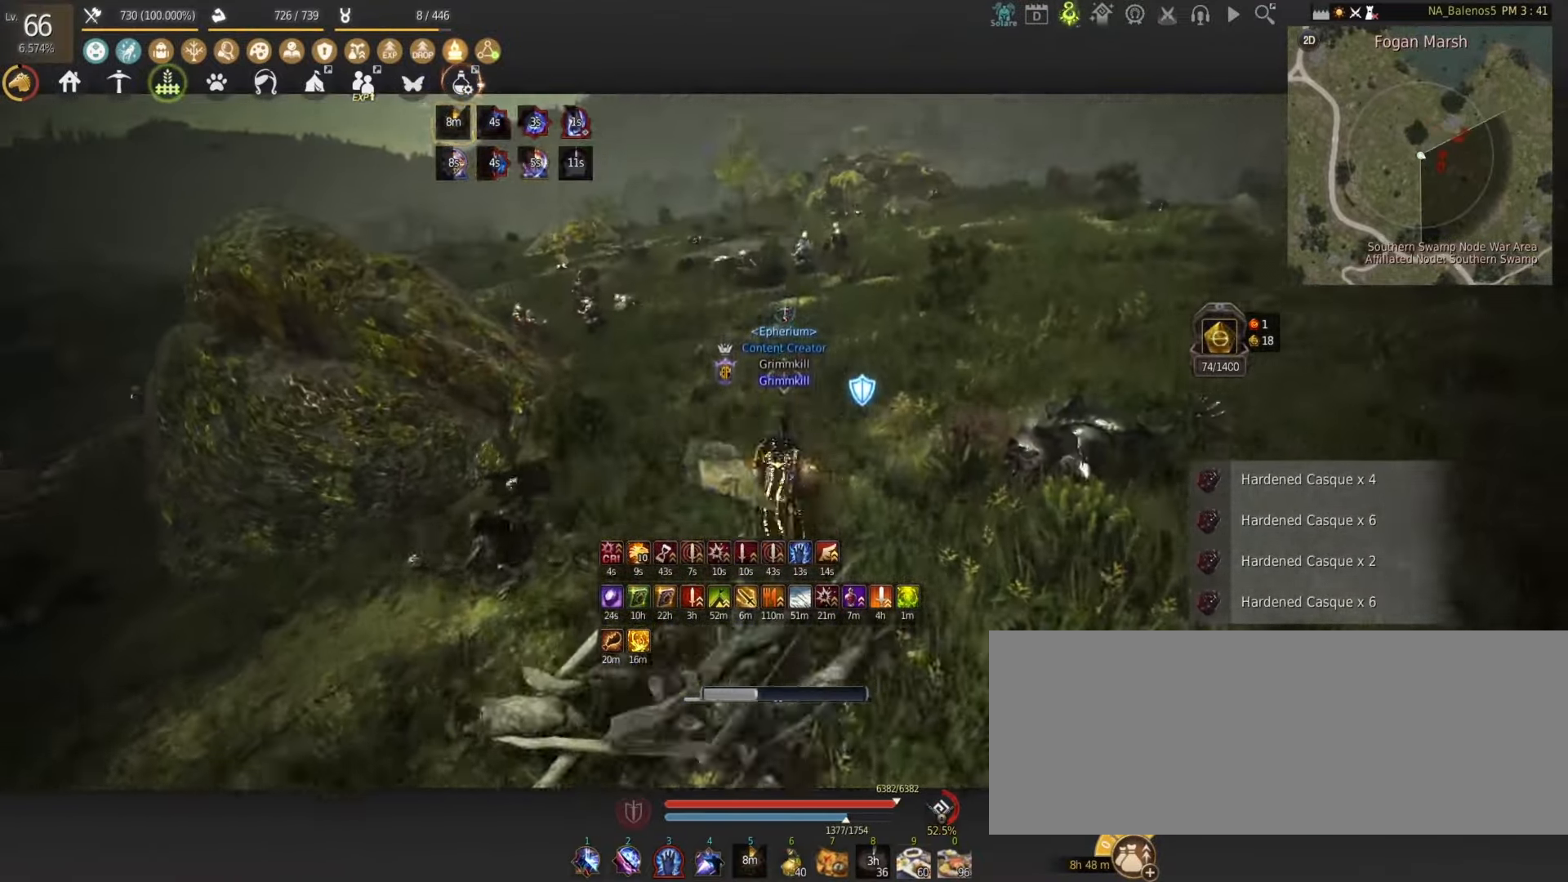
{"keys": ["shift", "w"], "mouse": [], "events": [[33, "f", "up"], [83, "w", "down"], [117, "shift", "down"]]}
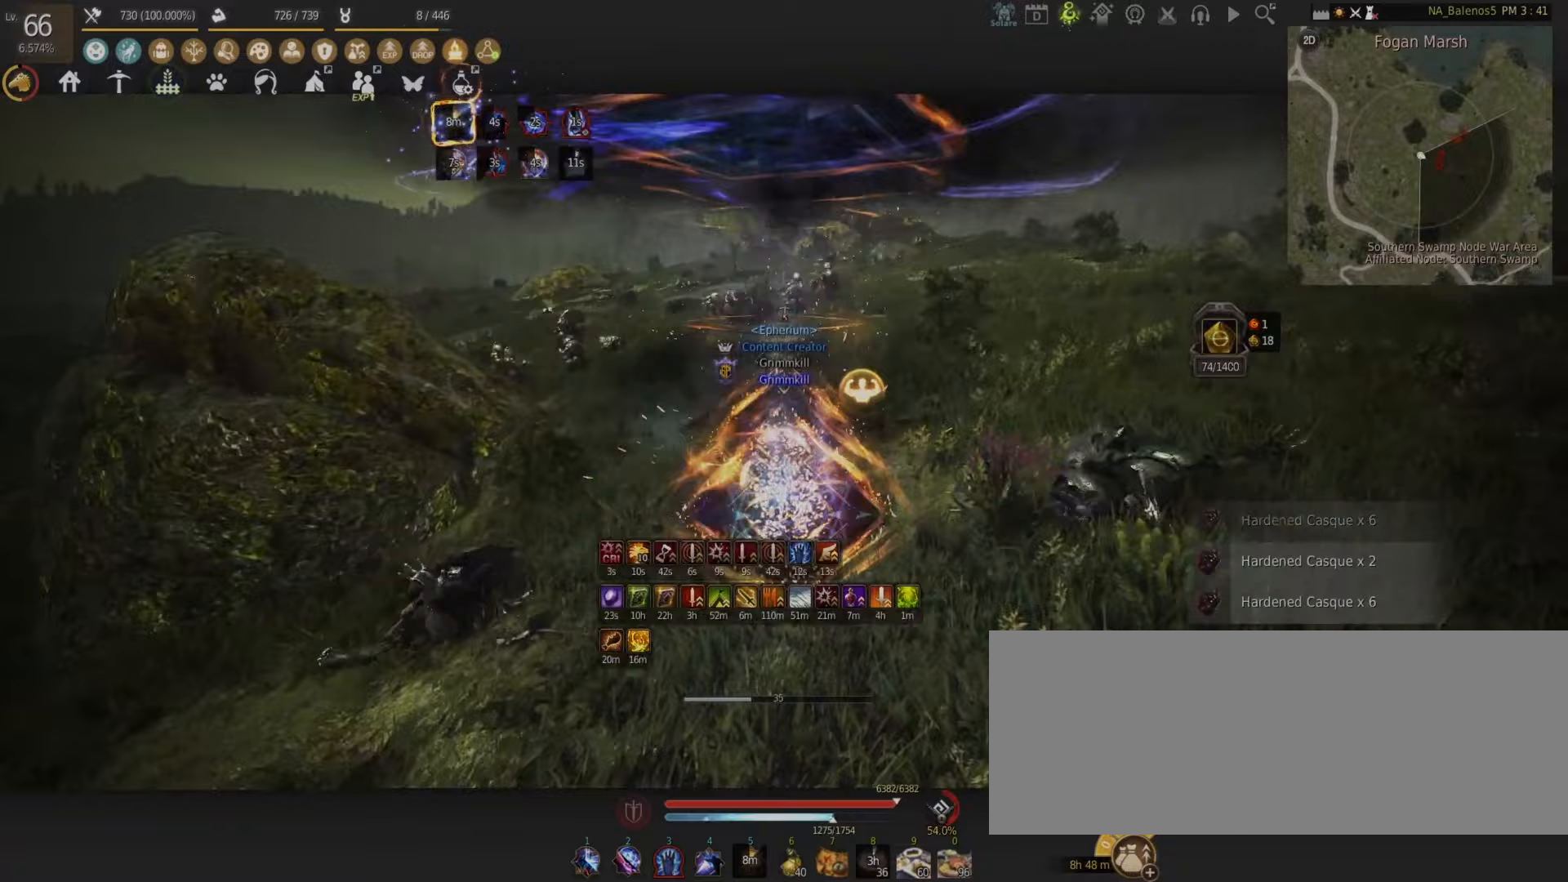
{"keys": ["shift", "w"], "mouse": [], "events": [[217, "d", "down"], [367, "d", "up"]]}
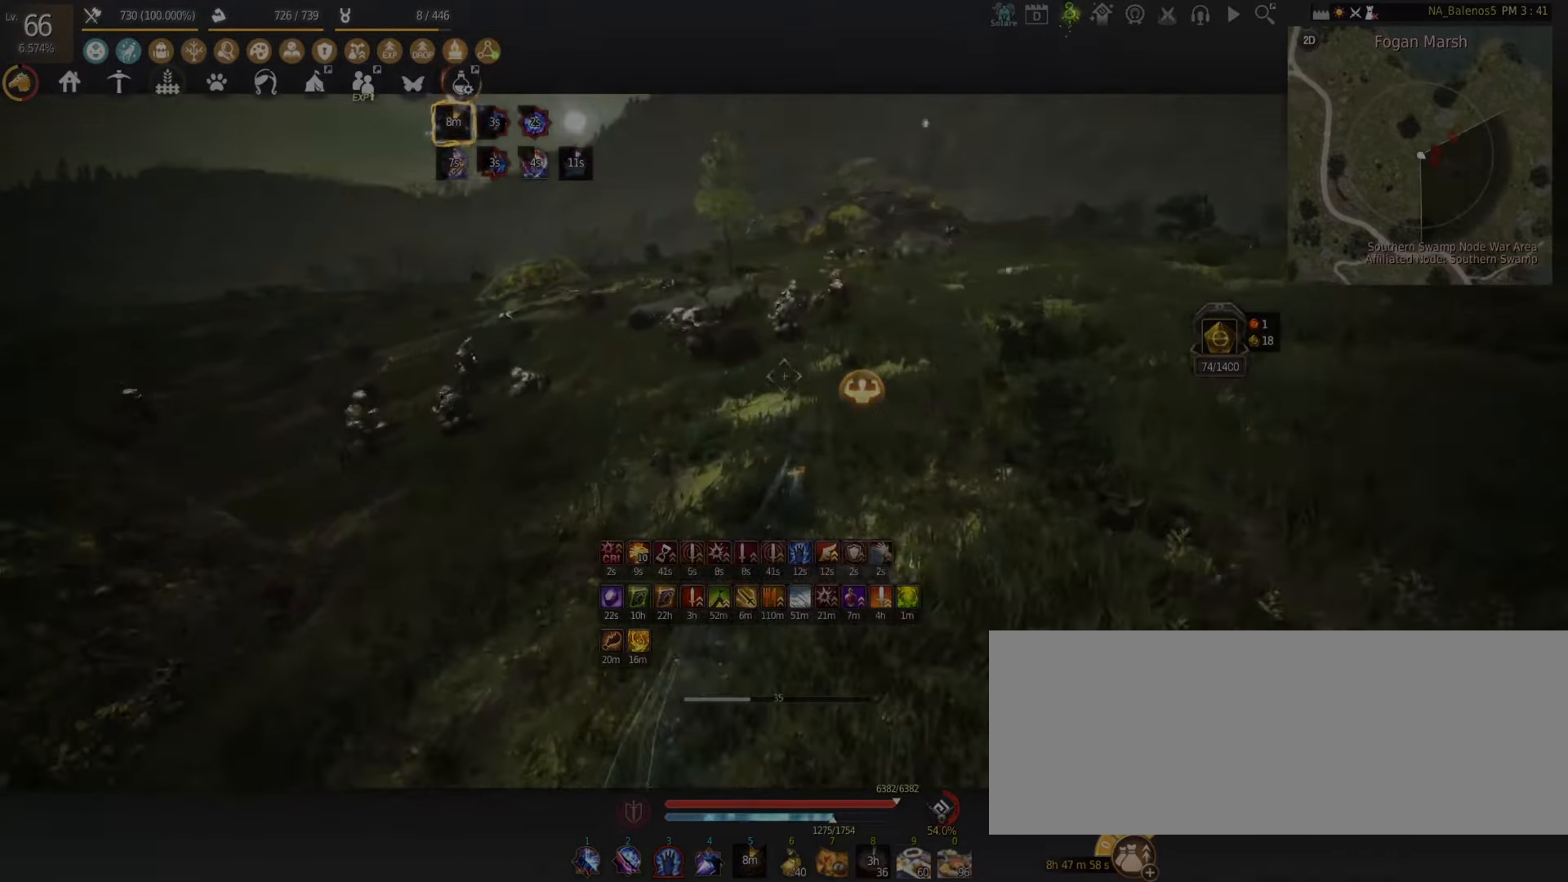
{"keys": [], "mouse": [], "events": [[217, "mouse_left", "down"], [300, "shift", "up"], [300, "w", "up"], [333, "mouse_left", "up"]]}